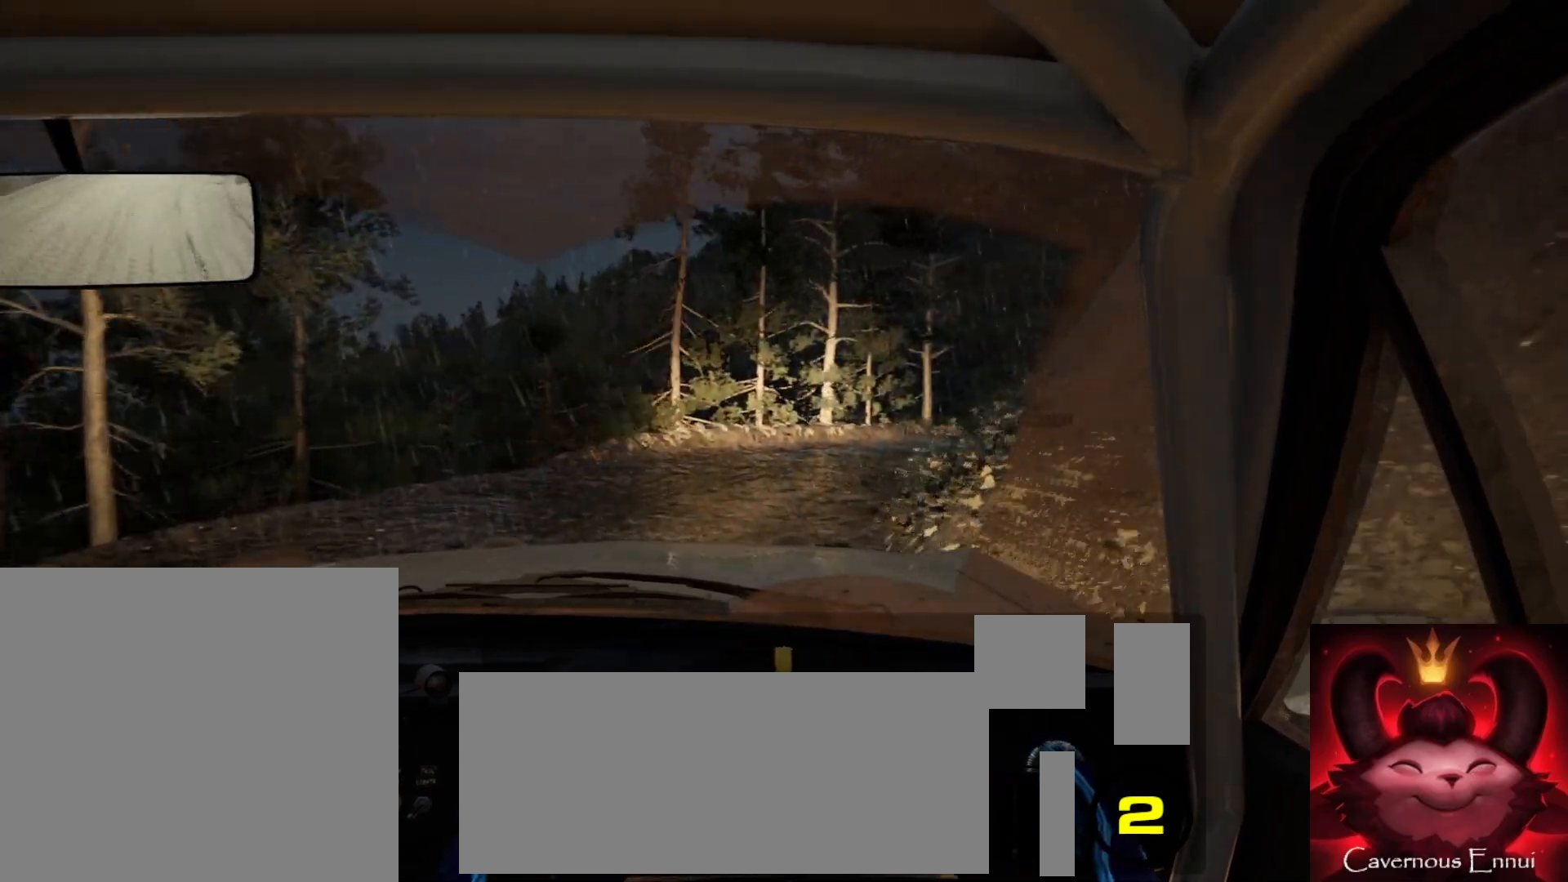
Gameplay with a controller (Xbox layout); each line is a JSON object with the inputs held at the frame after it. "events" lists button and stick changes between this image and that frame as [ms after this image, input, new state], when the widget could be followed in between.
{"buttons": [], "left_stick": "left", "right_stick": "center", "events": [[67, "right_stick", "up"], [433, "left_stick", "left"], [467, "right_stick", "center"]]}
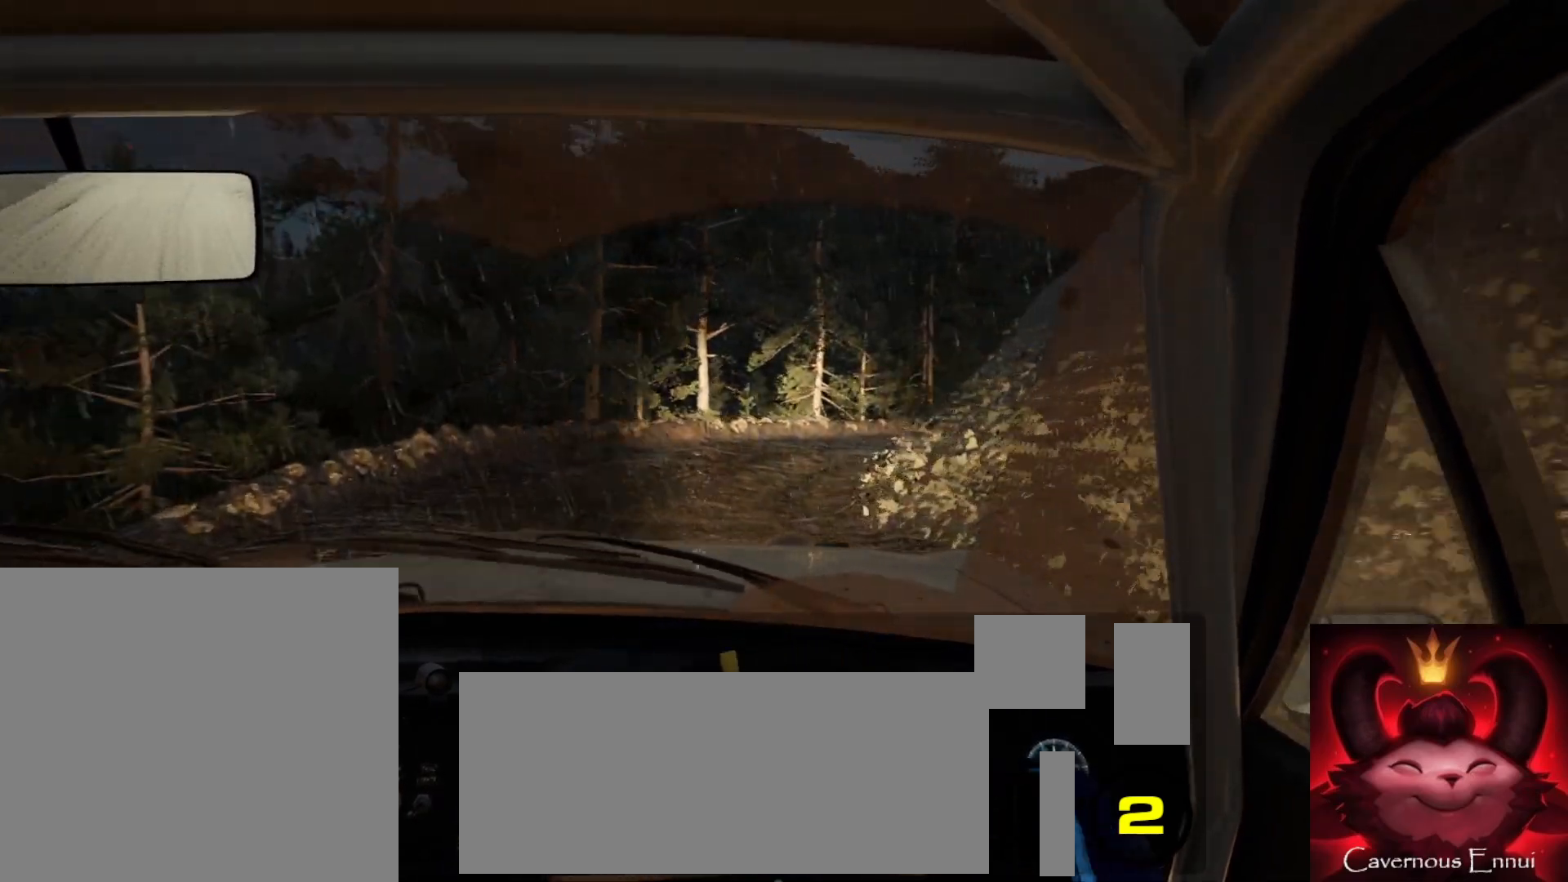
{"buttons": [], "left_stick": "down-left", "right_stick": "center", "events": [[83, "left_stick", "center"], [333, "left_stick", "down-left"]]}
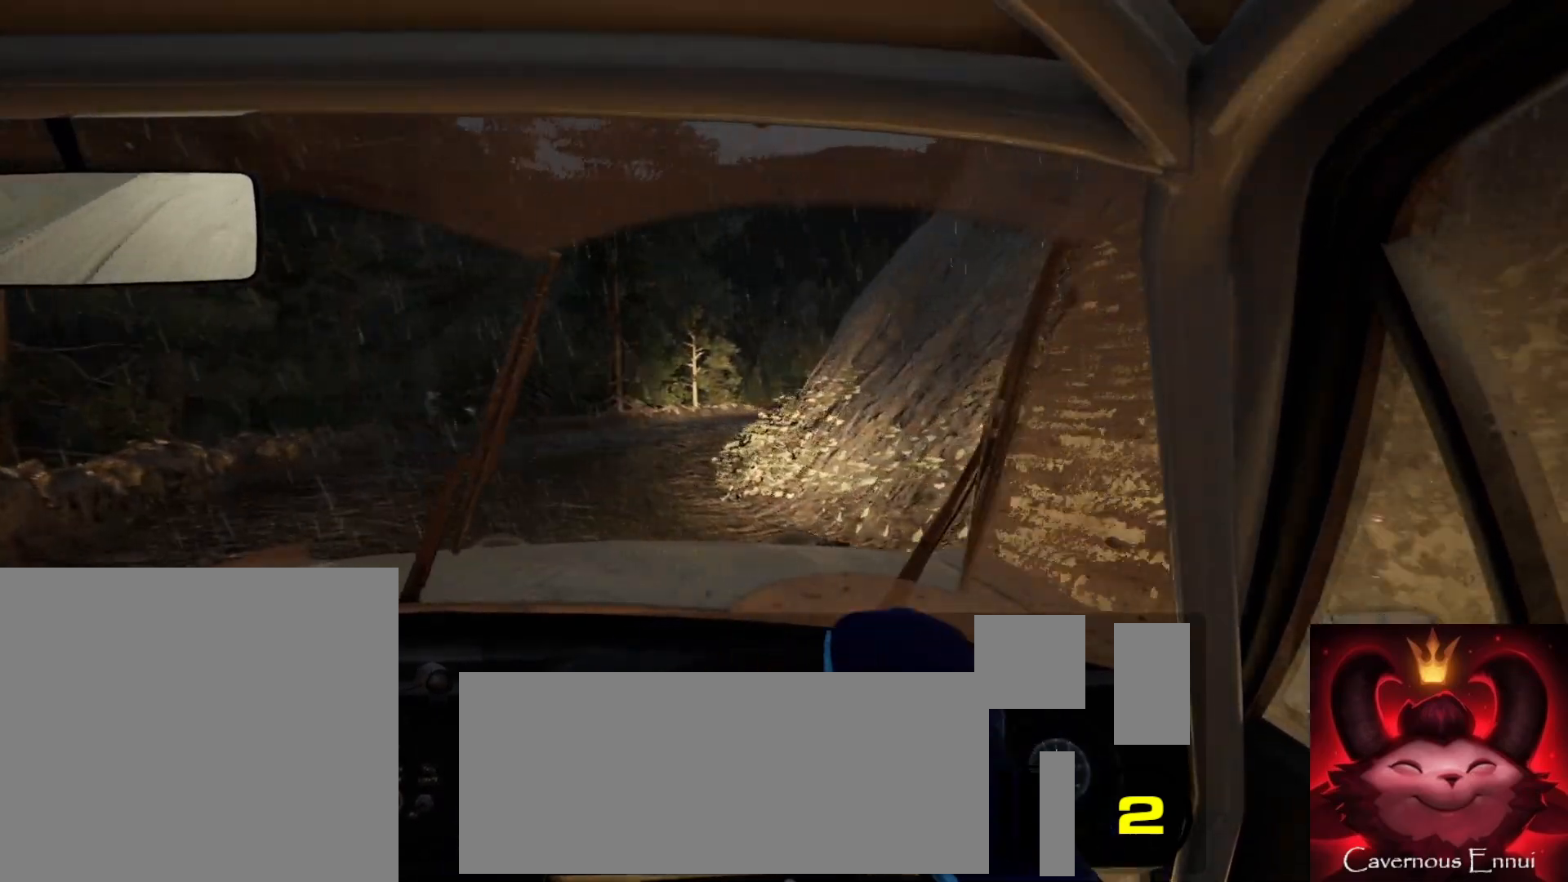
{"buttons": [], "left_stick": "left", "right_stick": "up", "events": [[200, "right_stick", "up"], [283, "left_stick", "center"], [483, "left_stick", "left"]]}
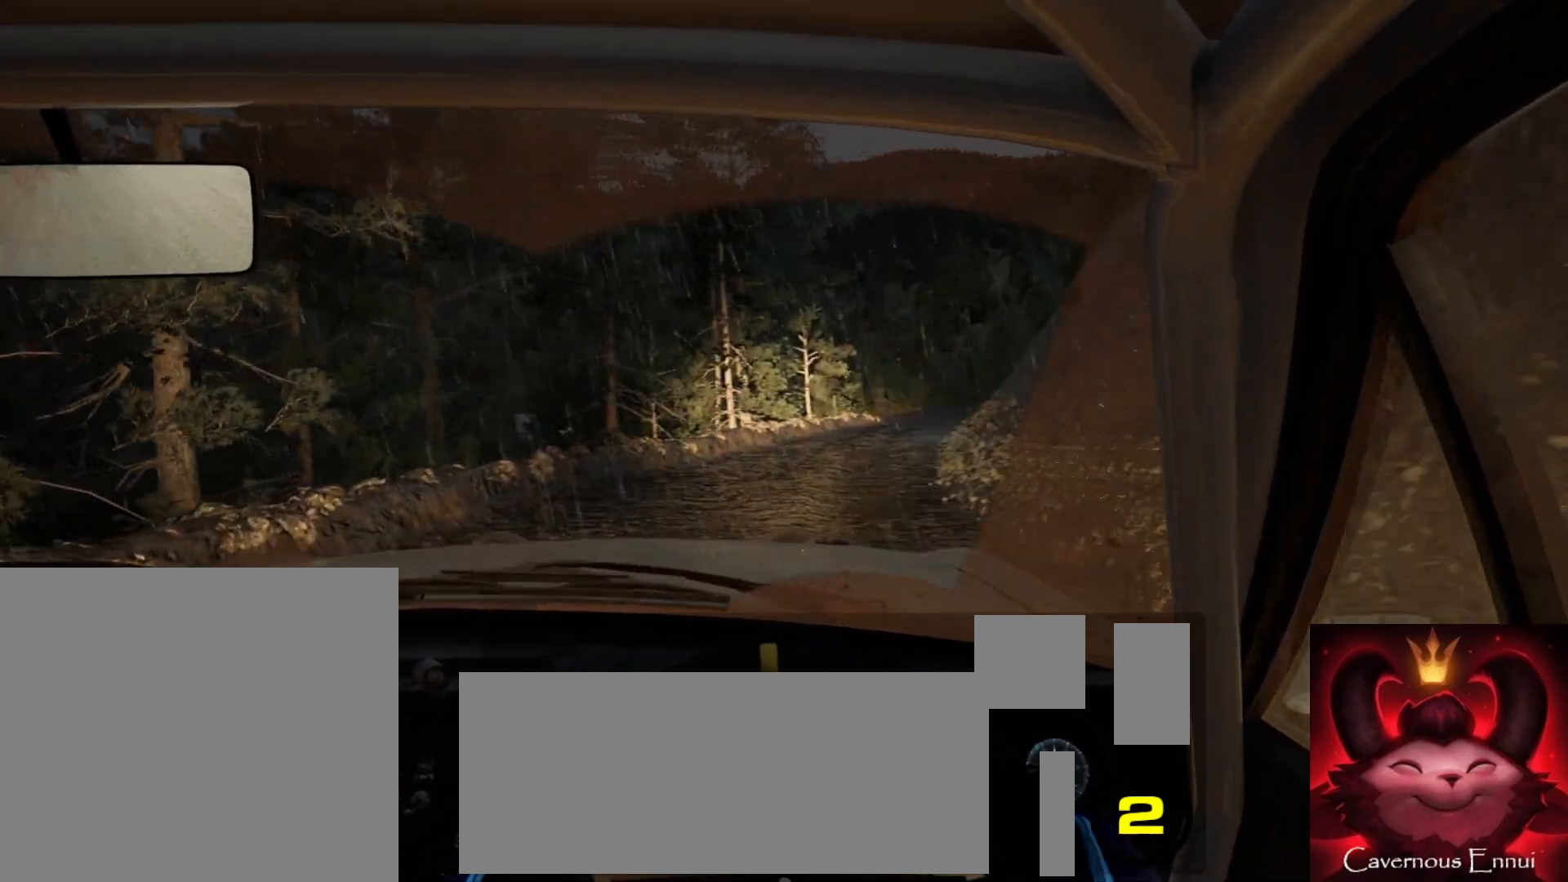
{"buttons": [], "left_stick": "right", "right_stick": "up", "events": [[67, "left_stick", "center"], [200, "left_stick", "right"]]}
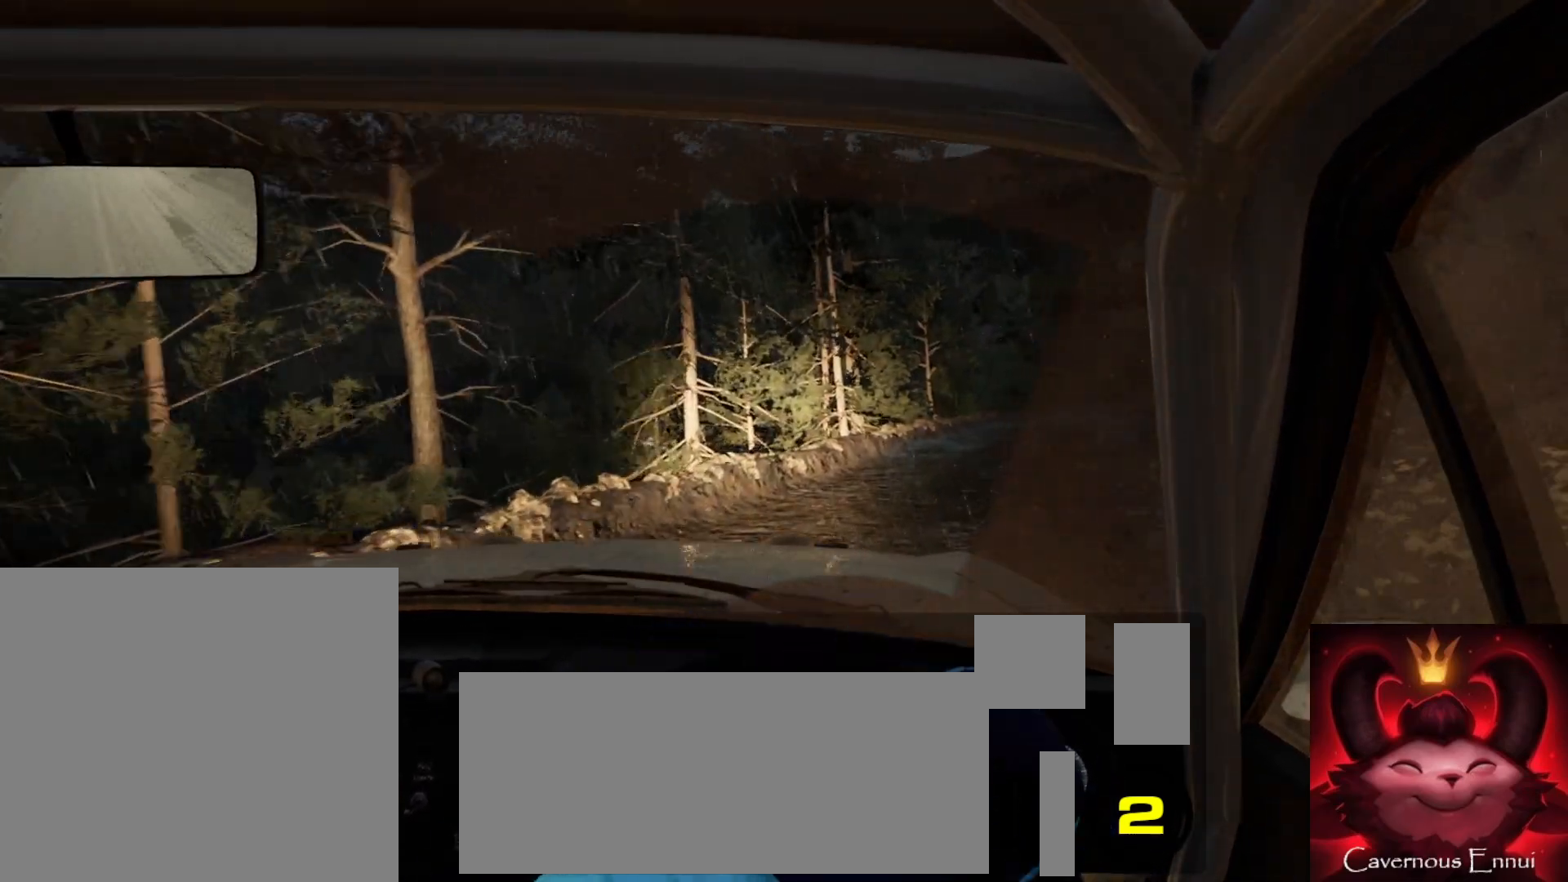
{"buttons": [], "left_stick": "center", "right_stick": "up", "events": [[167, "right_stick", "center"], [200, "left_stick", "center"], [350, "right_stick", "up"]]}
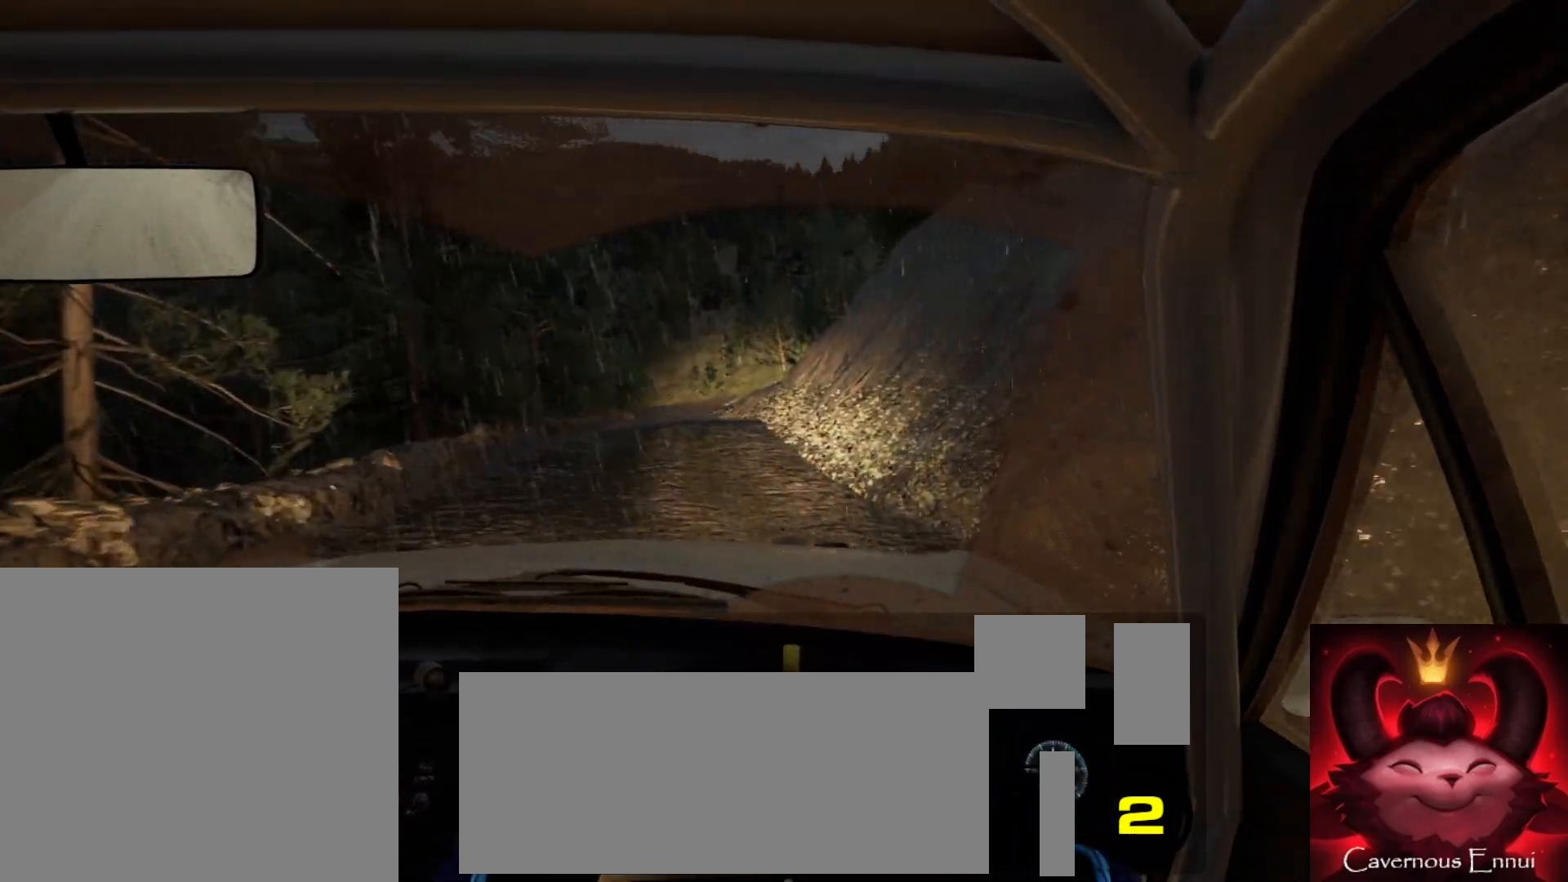
{"buttons": [], "left_stick": "left", "right_stick": "up", "events": [[17, "left_stick", "left"], [367, "left_stick", "center"], [500, "left_stick", "left"]]}
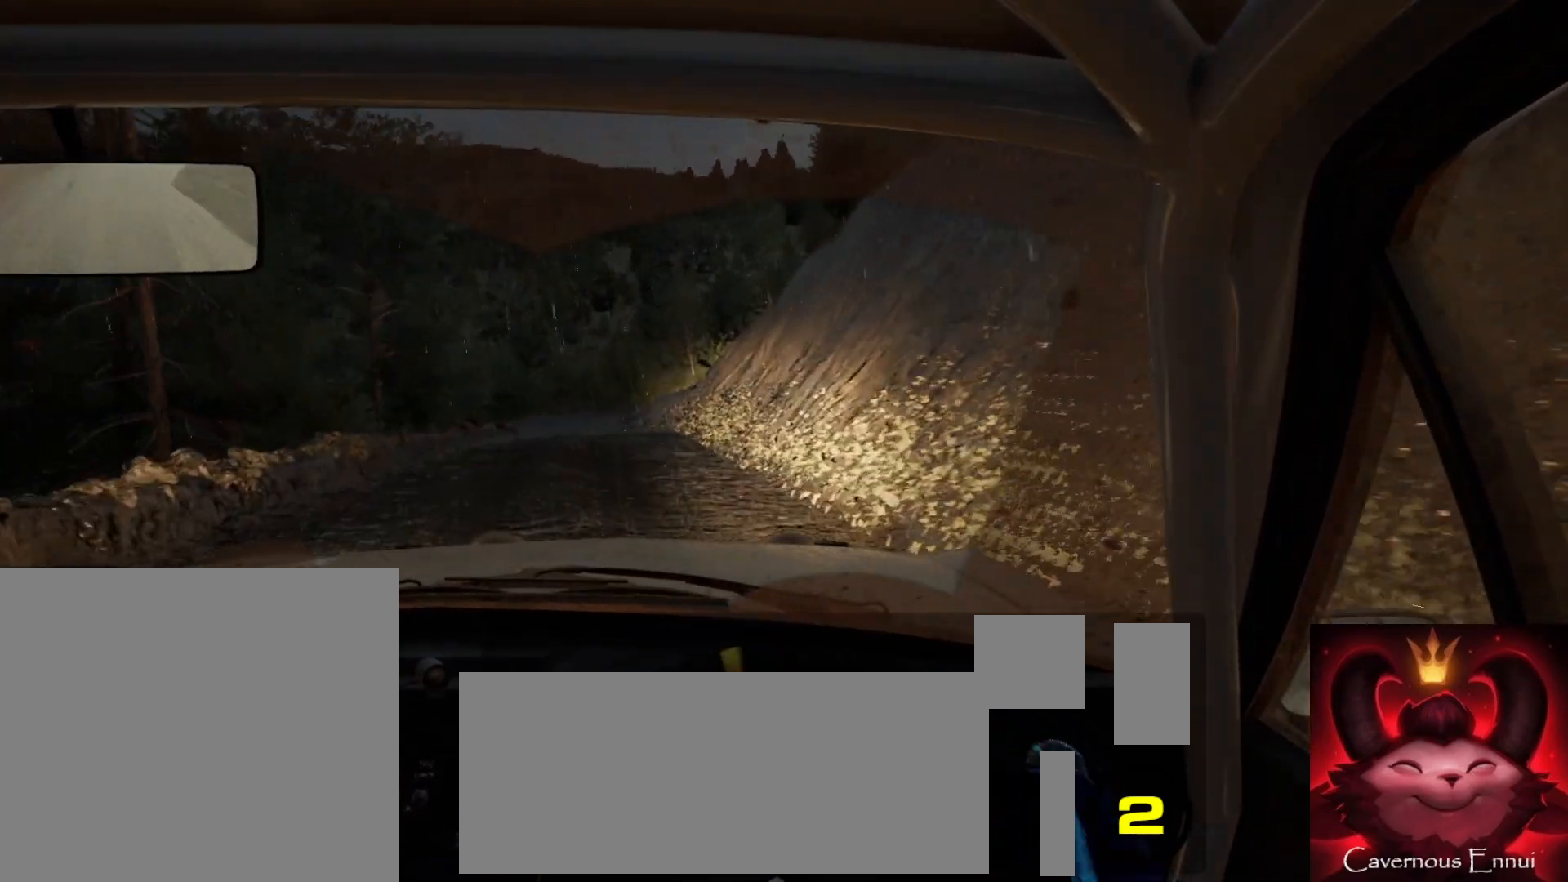
{"buttons": [], "left_stick": "center", "right_stick": "up", "events": [[200, "left_stick", "center"]]}
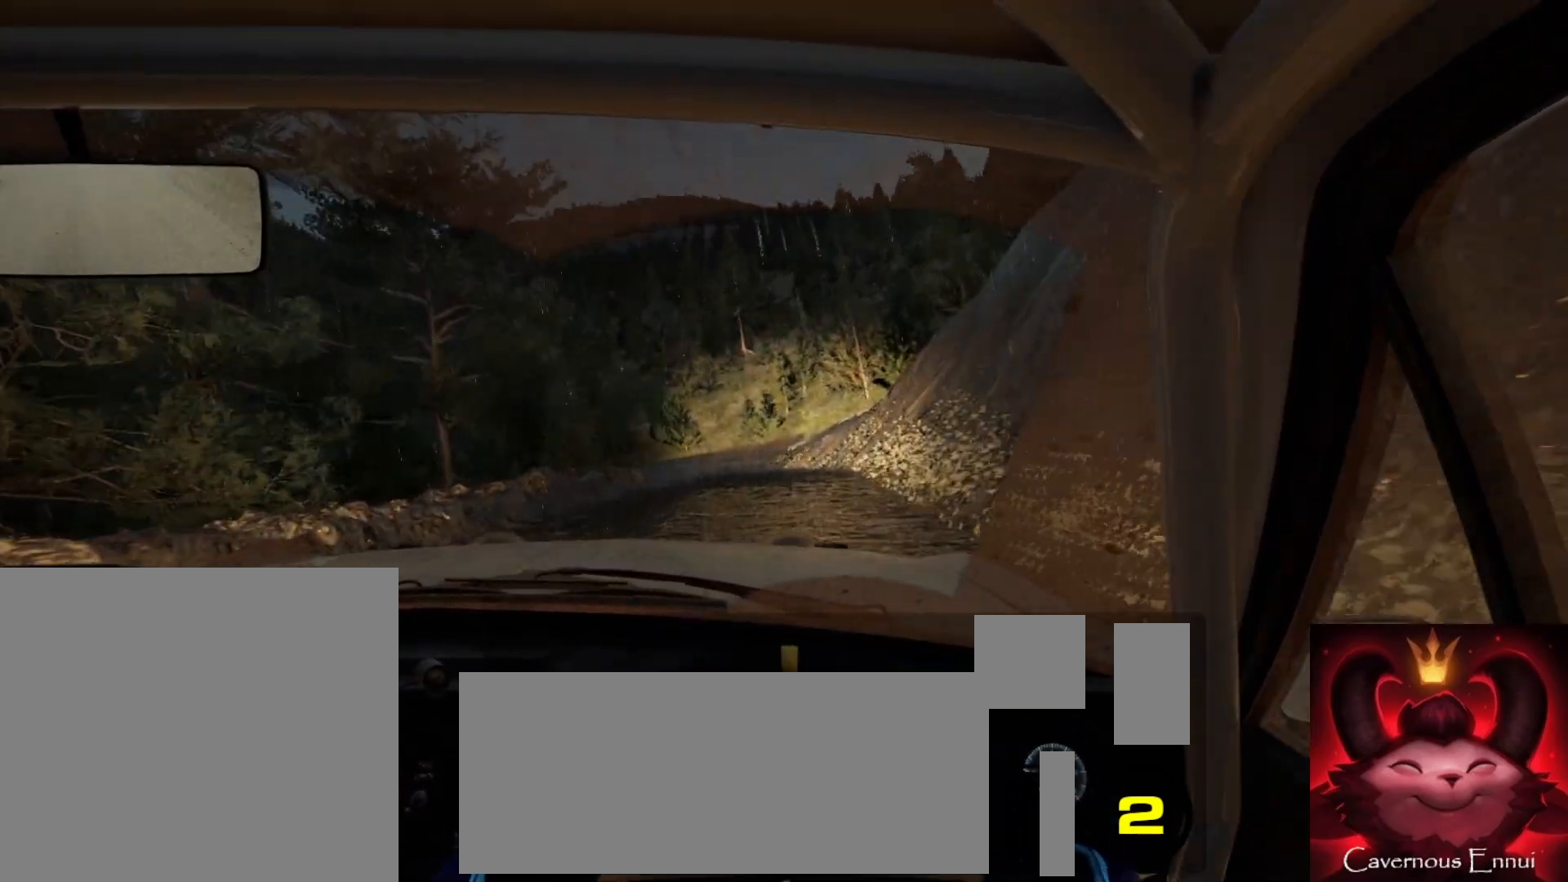
{"buttons": [], "left_stick": "center", "right_stick": "up", "events": [[217, "left_stick", "down-left"], [433, "left_stick", "center"]]}
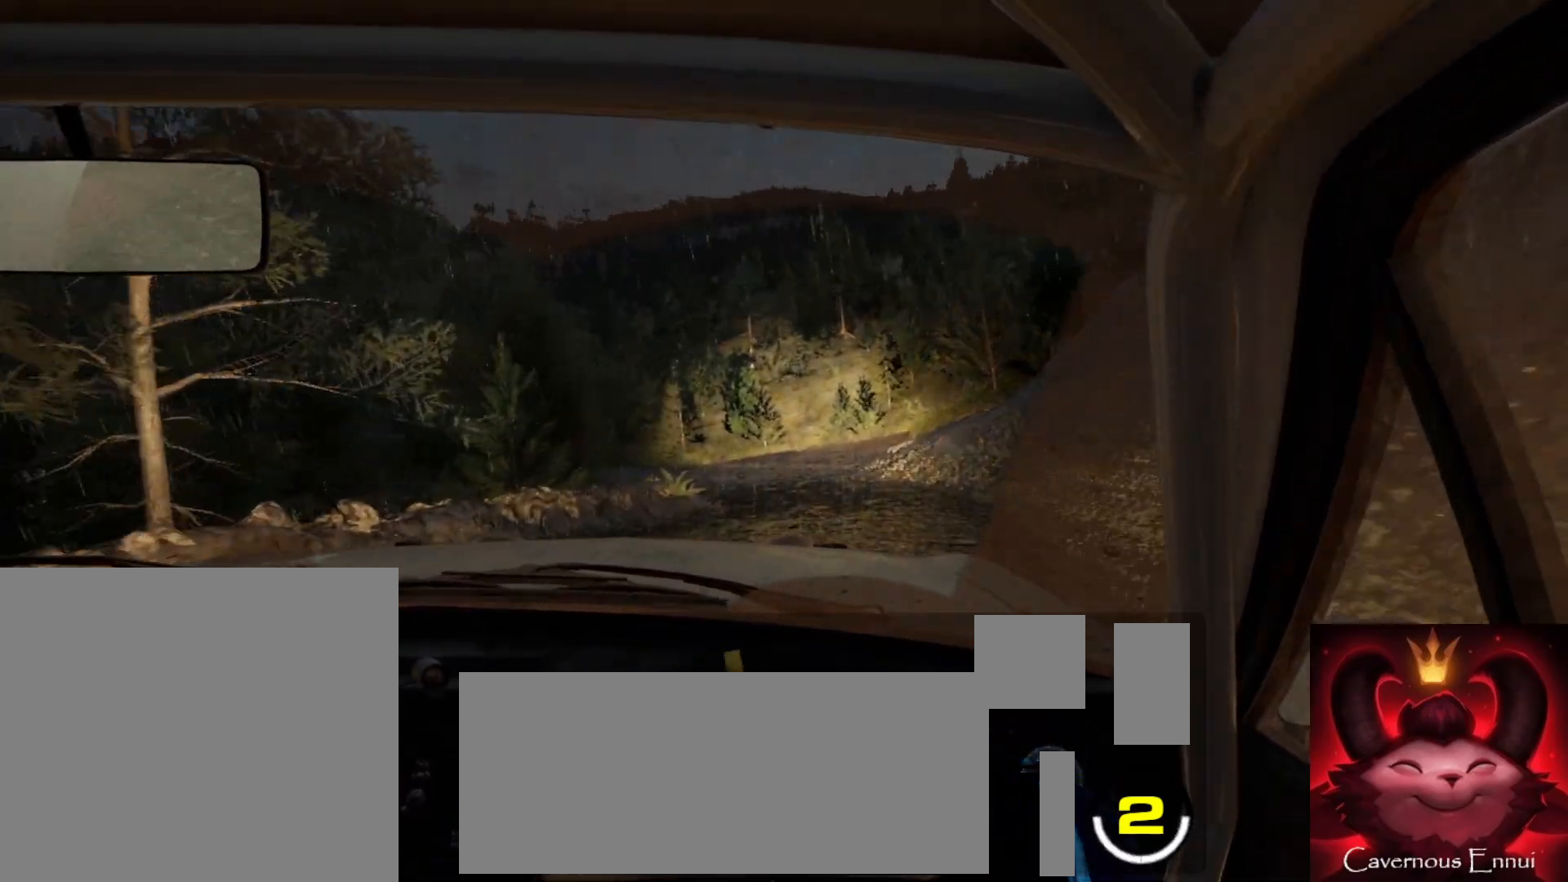
{"buttons": ["L2"], "left_stick": "left", "right_stick": "center", "events": [[17, "right_stick", "center"], [133, "left_stick", "right"], [233, "right_stick", "up"], [317, "left_stick", "center"], [383, "right_stick", "center"], [483, "L2", "down"], [483, "left_stick", "left"]]}
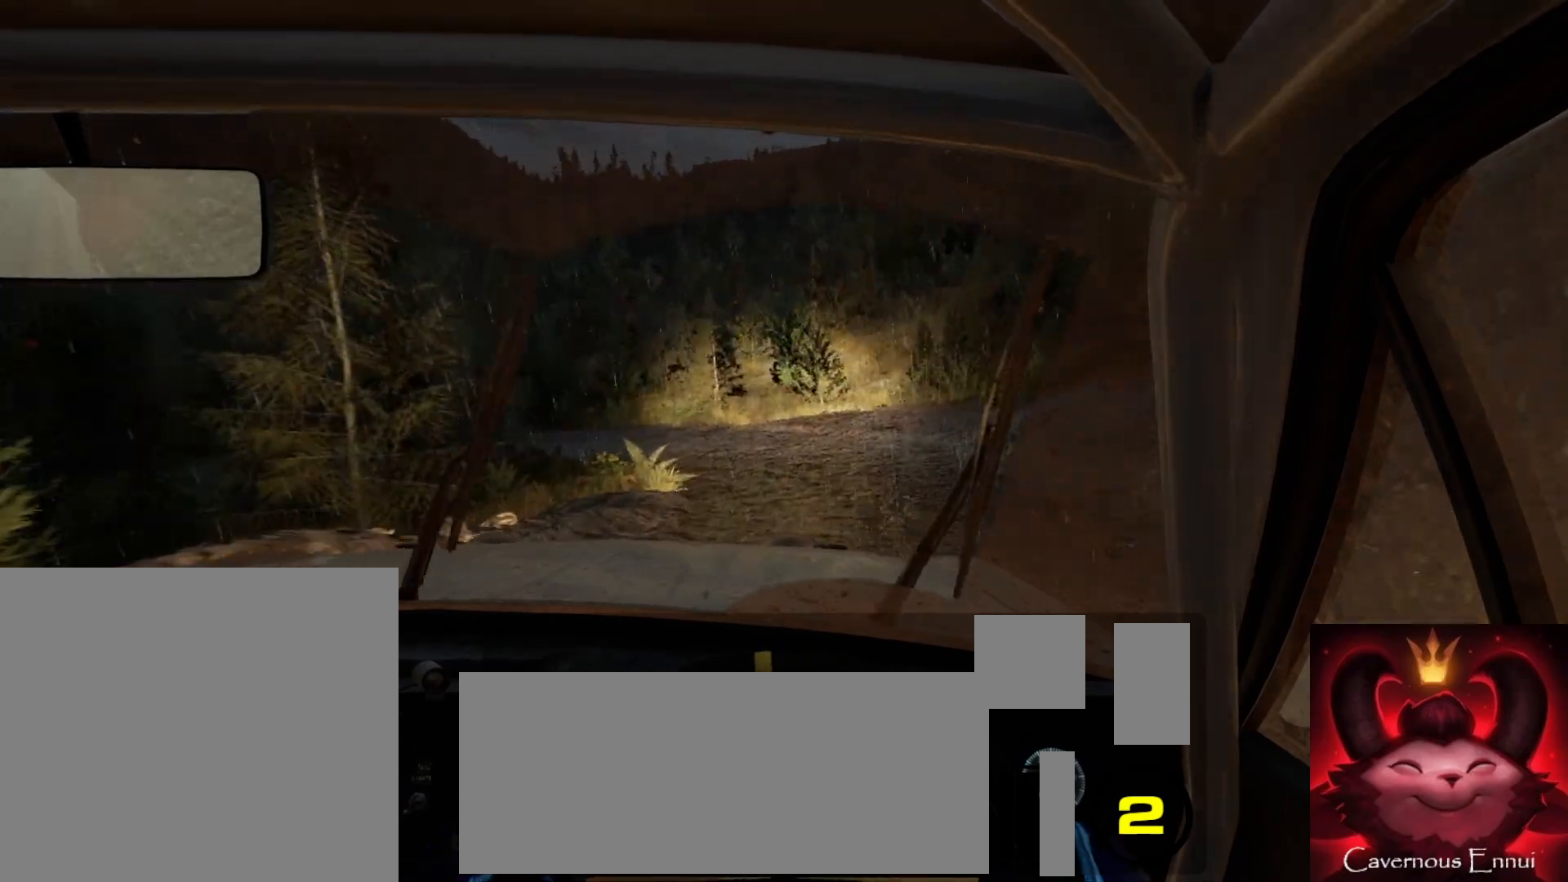
{"buttons": ["L2"], "left_stick": "left", "right_stick": "center", "events": [[133, "L1", "down"], [183, "L2", "up"], [233, "L1", "up"], [233, "left_stick", "center"], [417, "L2", "down"], [467, "left_stick", "left"]]}
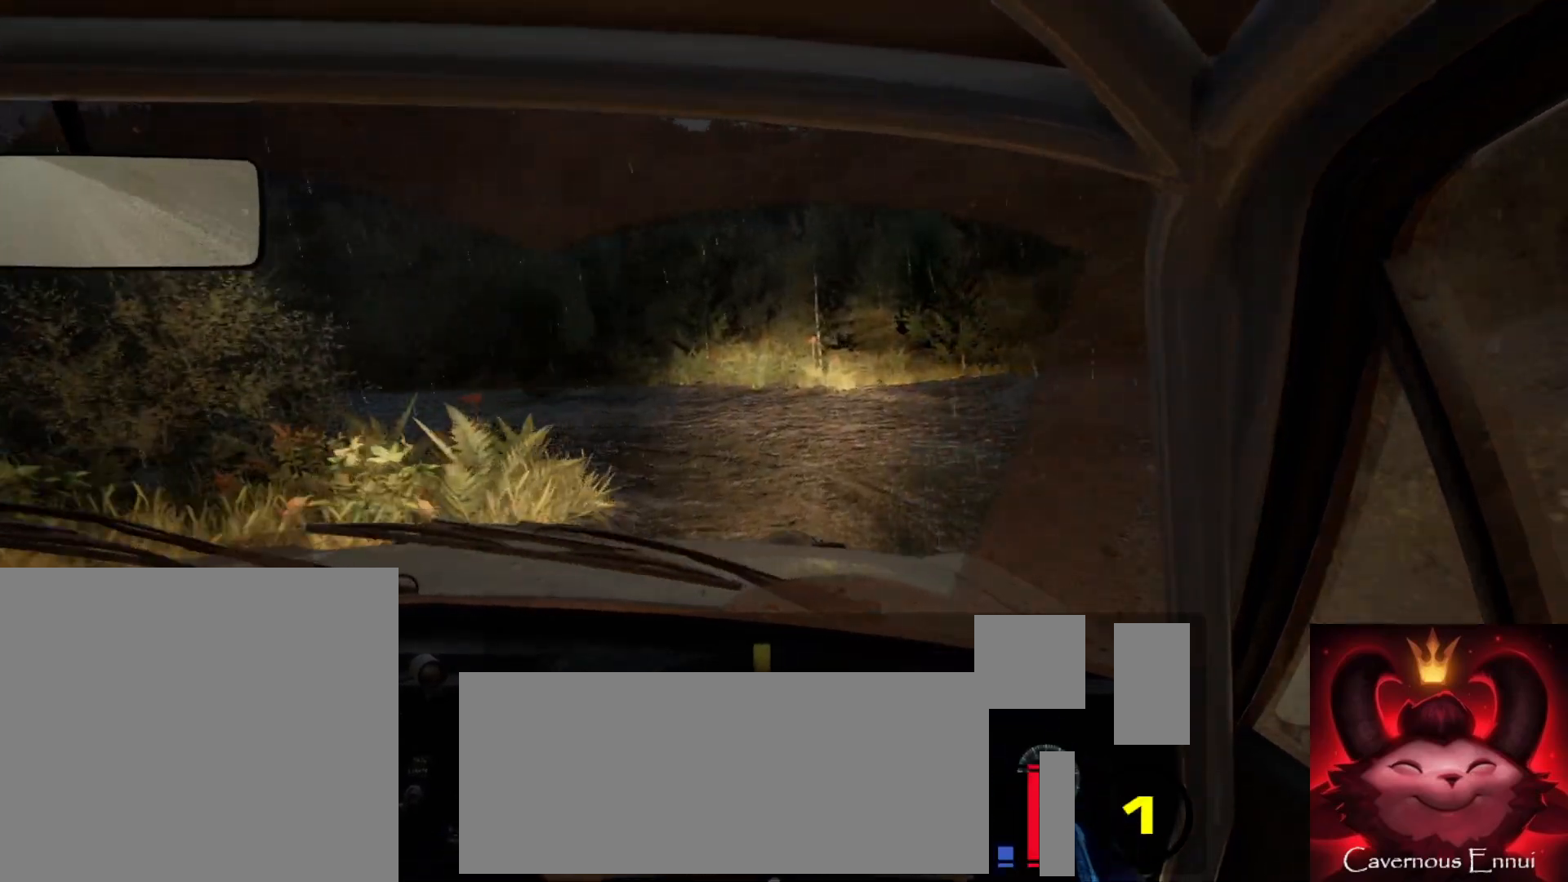
{"buttons": [], "left_stick": "left", "right_stick": "center", "events": [[100, "L2", "up"]]}
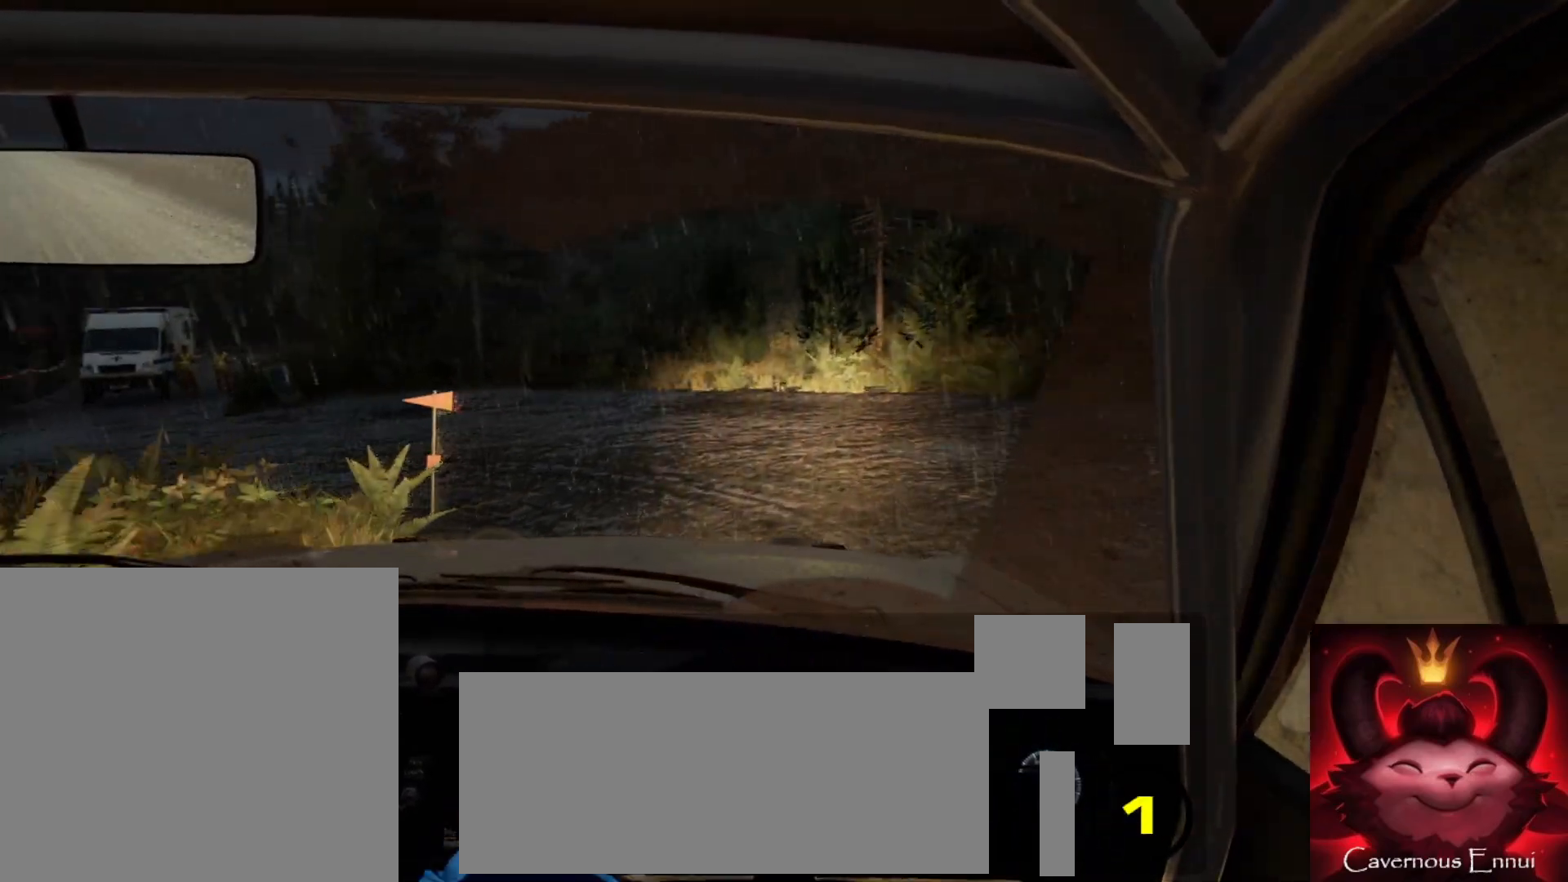
{"buttons": [], "left_stick": "center", "right_stick": "up", "events": [[367, "left_stick", "center"], [400, "right_stick", "up"]]}
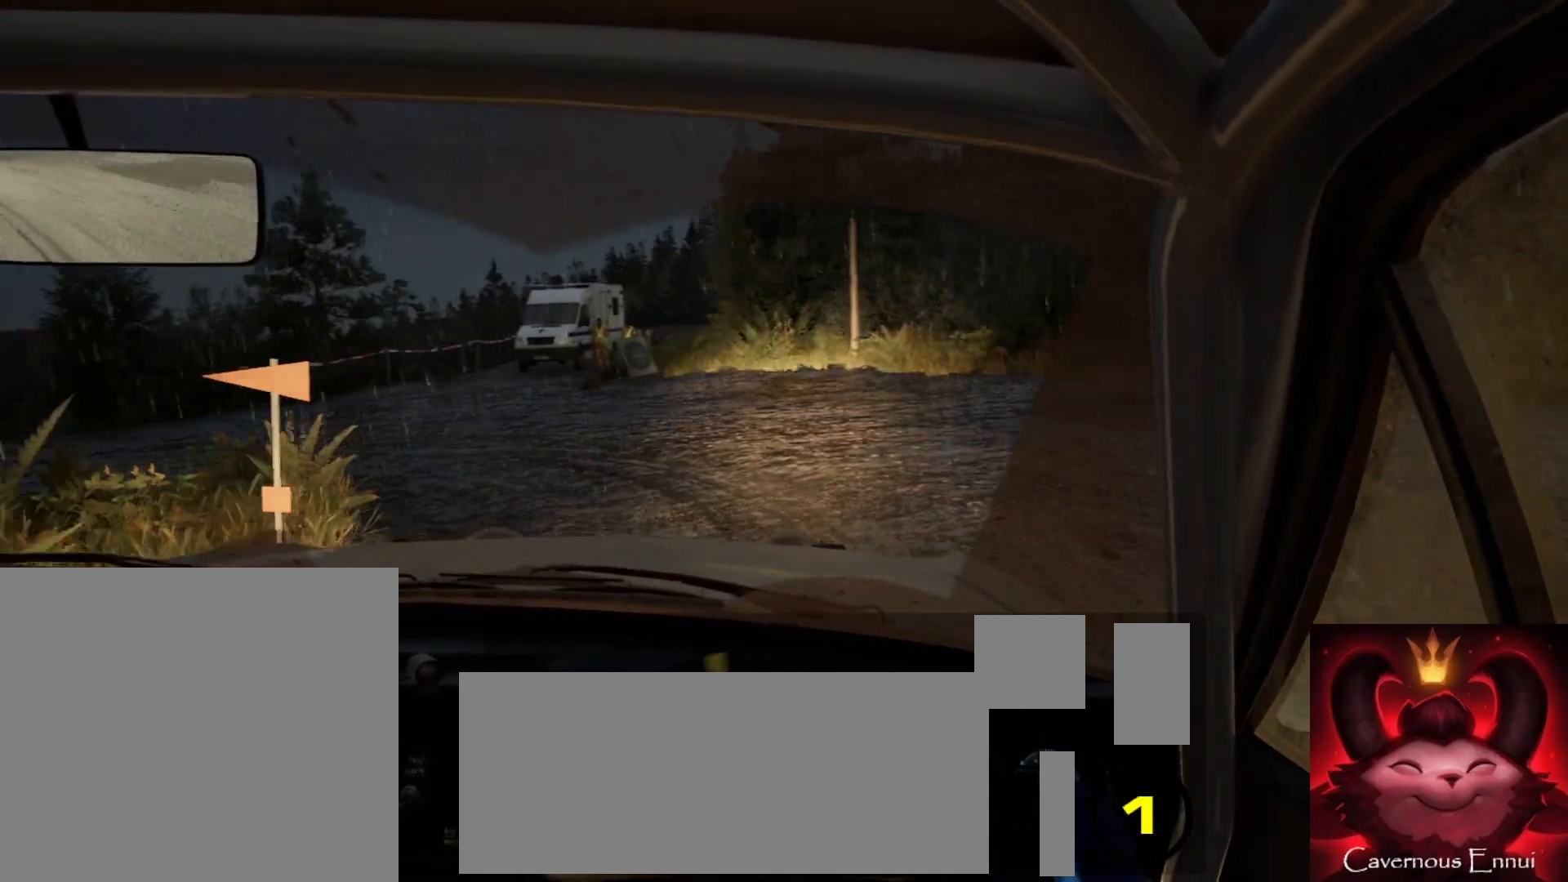
{"buttons": [], "left_stick": "center", "right_stick": "center", "events": [[83, "left_stick", "right"], [333, "left_stick", "center"], [433, "right_stick", "center"]]}
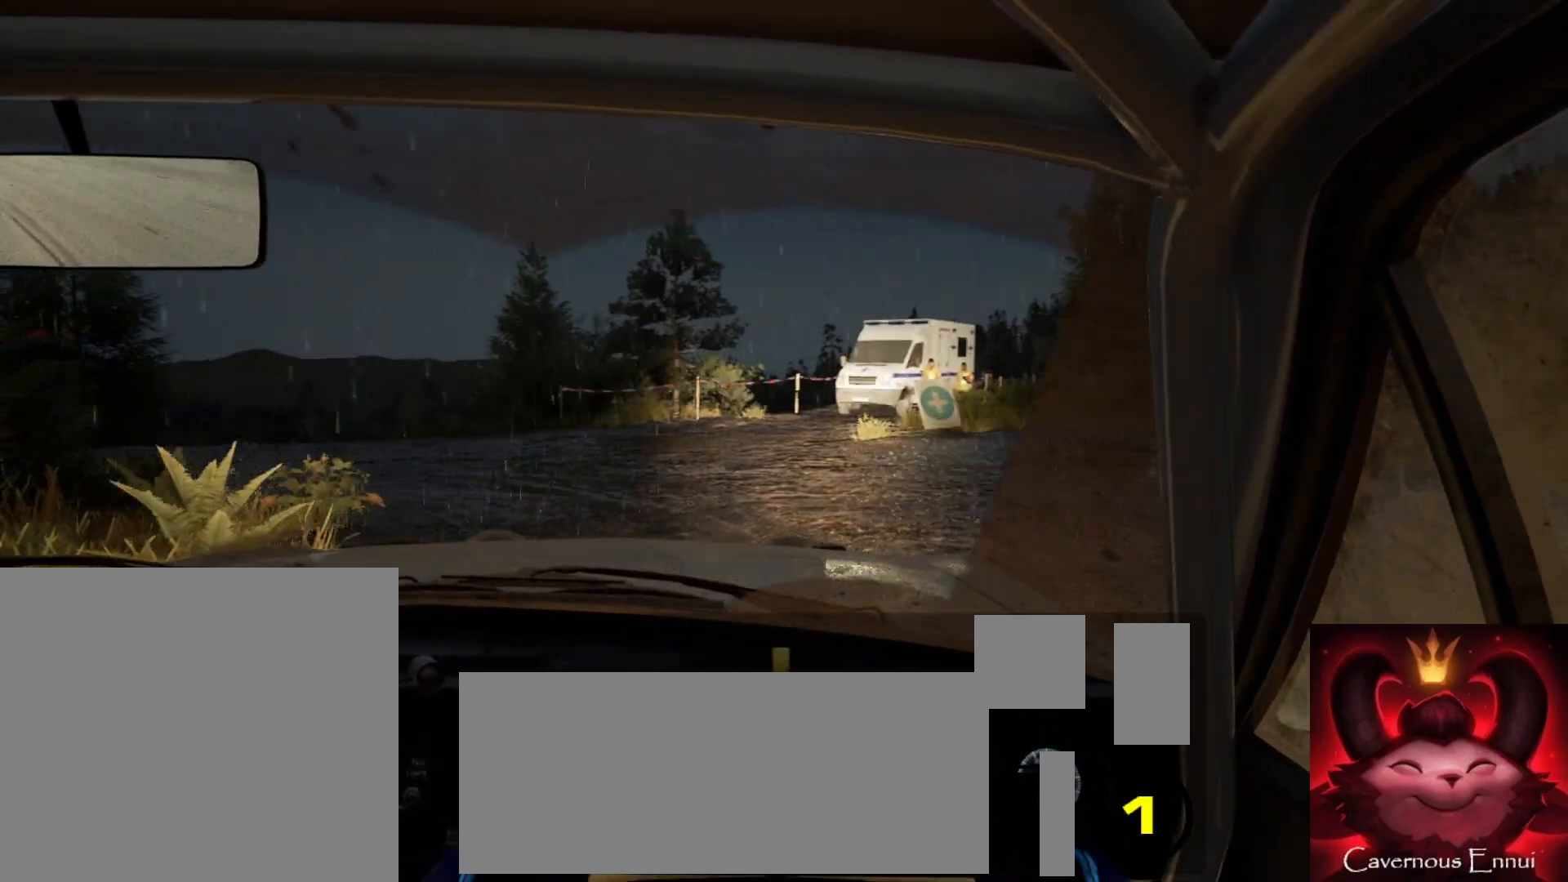
{"buttons": [], "left_stick": "right", "right_stick": "center", "events": [[33, "left_stick", "right"], [83, "left_stick", "center"], [117, "right_stick", "up"], [383, "right_stick", "center"], [400, "left_stick", "right"]]}
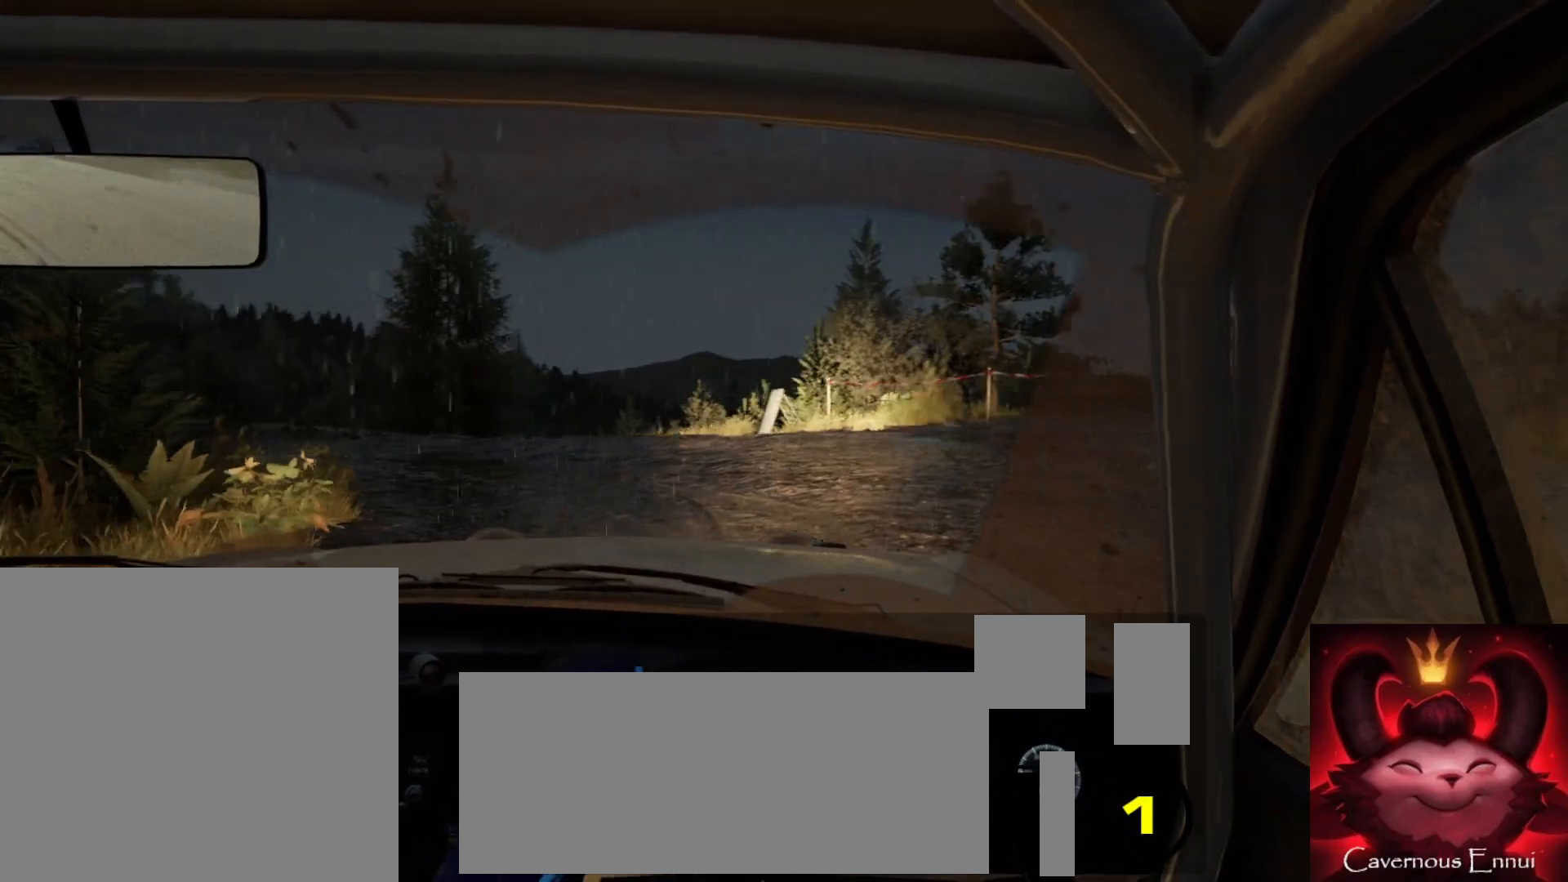
{"buttons": [], "left_stick": "right", "right_stick": "up", "events": [[100, "right_stick", "up"], [150, "left_stick", "center"], [267, "right_stick", "center"], [317, "left_stick", "right"], [450, "right_stick", "up"]]}
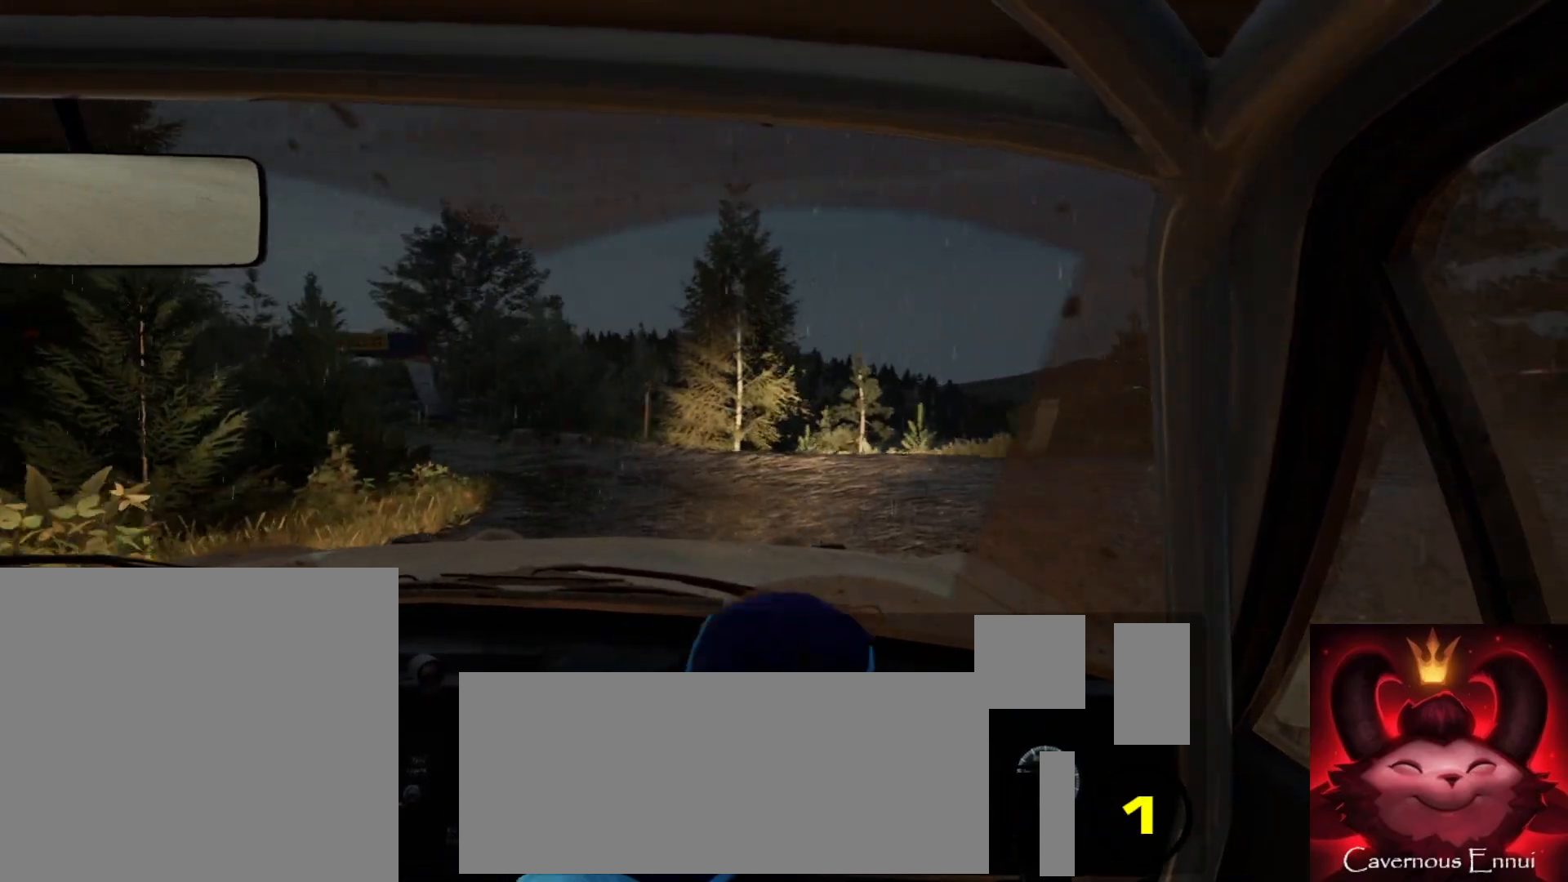
{"buttons": [], "left_stick": "center", "right_stick": "up", "events": [[117, "left_stick", "left"], [167, "left_stick", "center"], [167, "right_stick", "center"], [250, "left_stick", "right"], [333, "right_stick", "up"], [500, "left_stick", "center"]]}
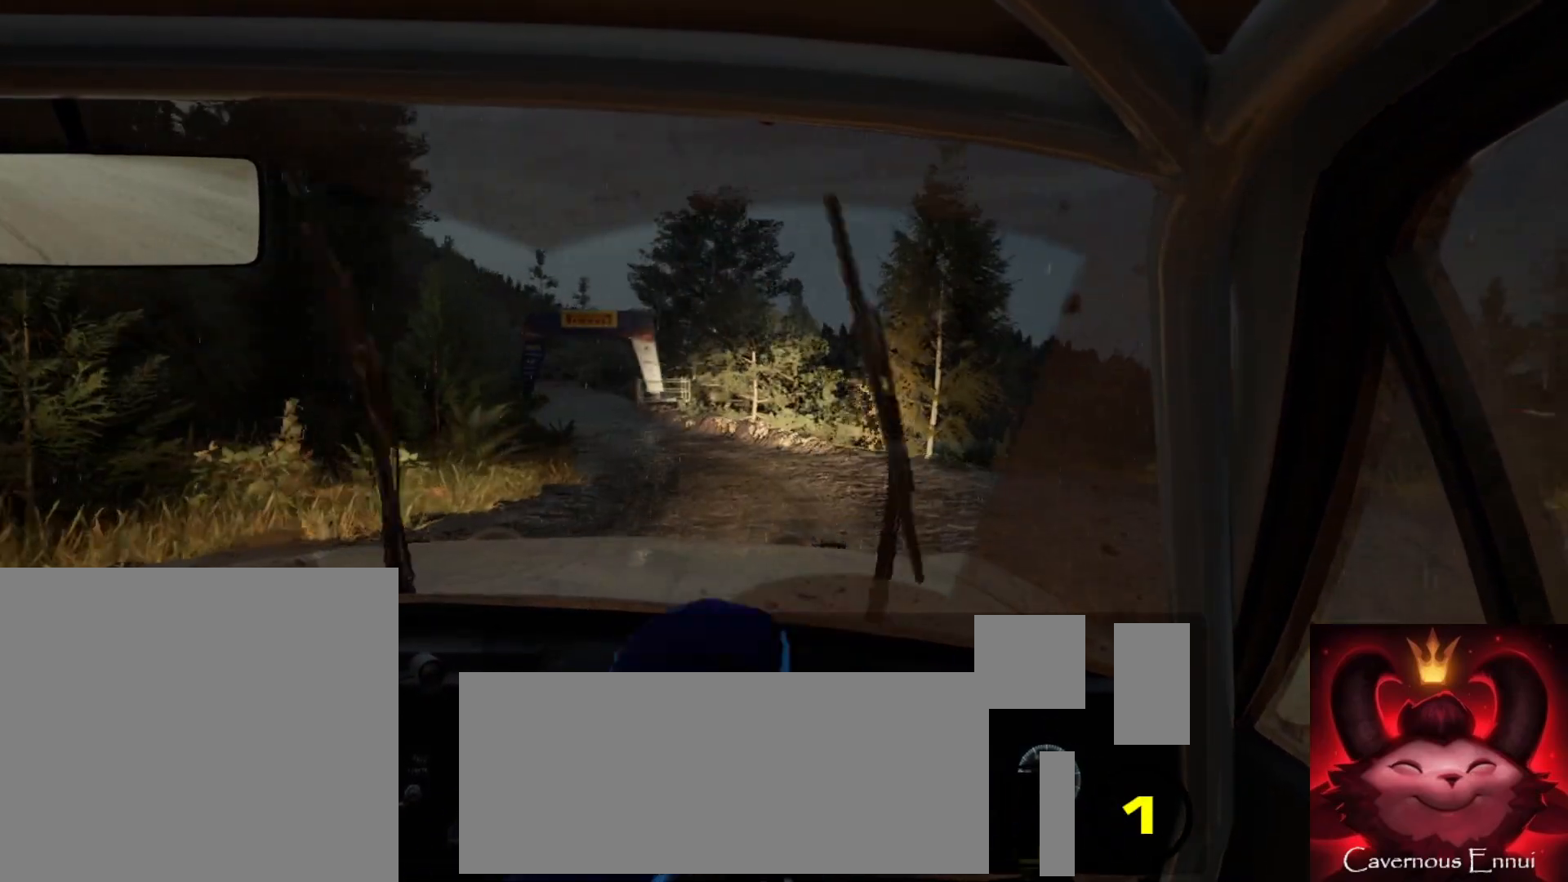
{"buttons": [], "left_stick": "right", "right_stick": "up", "events": [[83, "left_stick", "right"], [317, "left_stick", "left"], [367, "left_stick", "center"], [450, "left_stick", "right"]]}
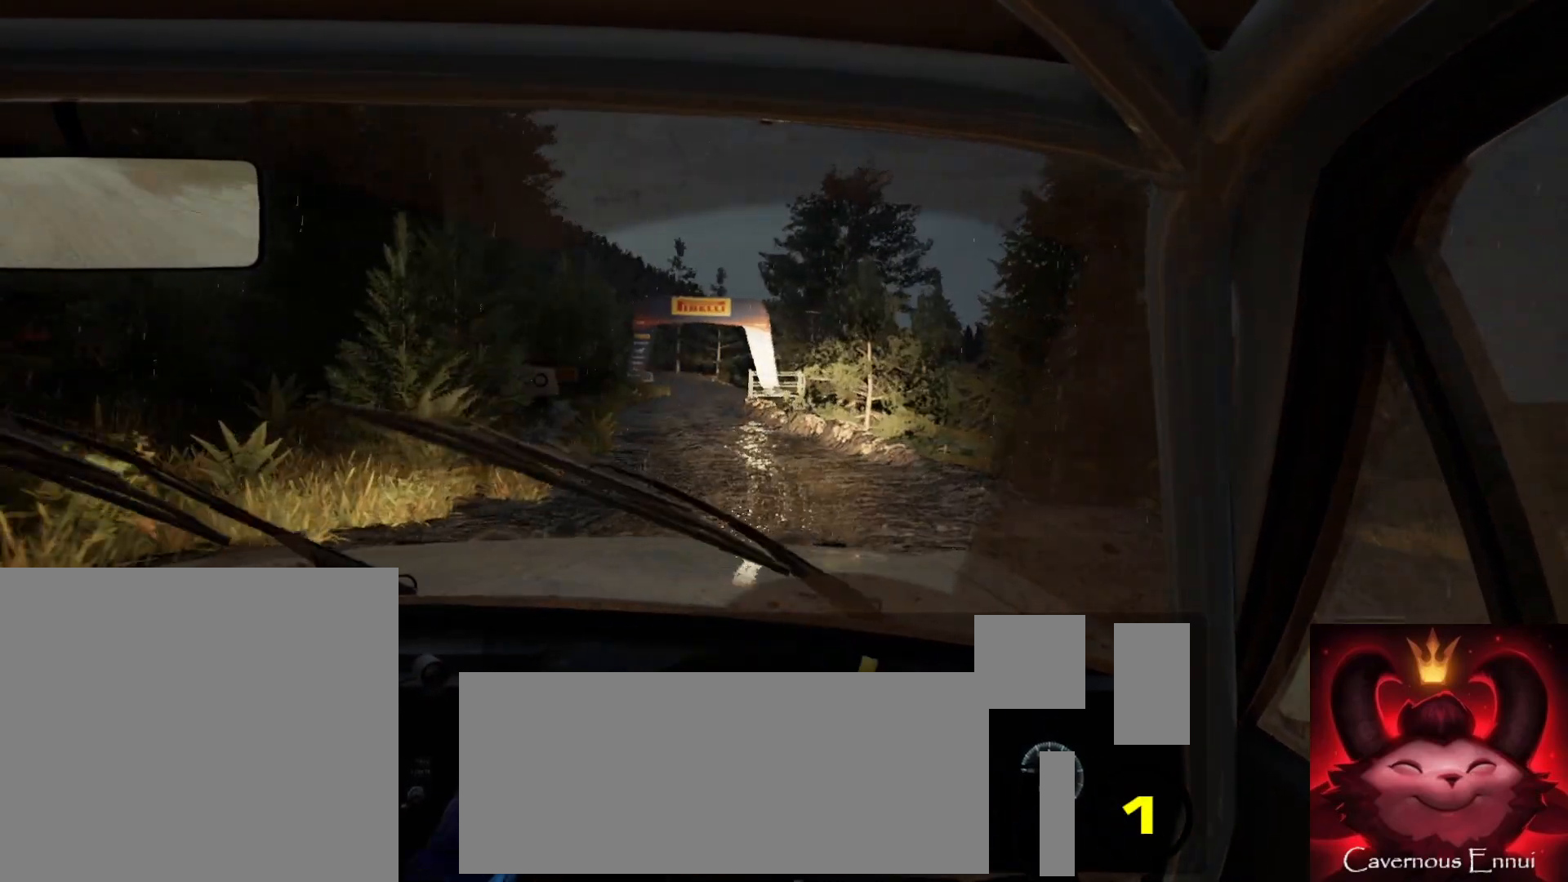
{"buttons": [], "left_stick": "center", "right_stick": "up", "events": [[133, "left_stick", "center"], [367, "left_stick", "down-left"], [483, "left_stick", "center"]]}
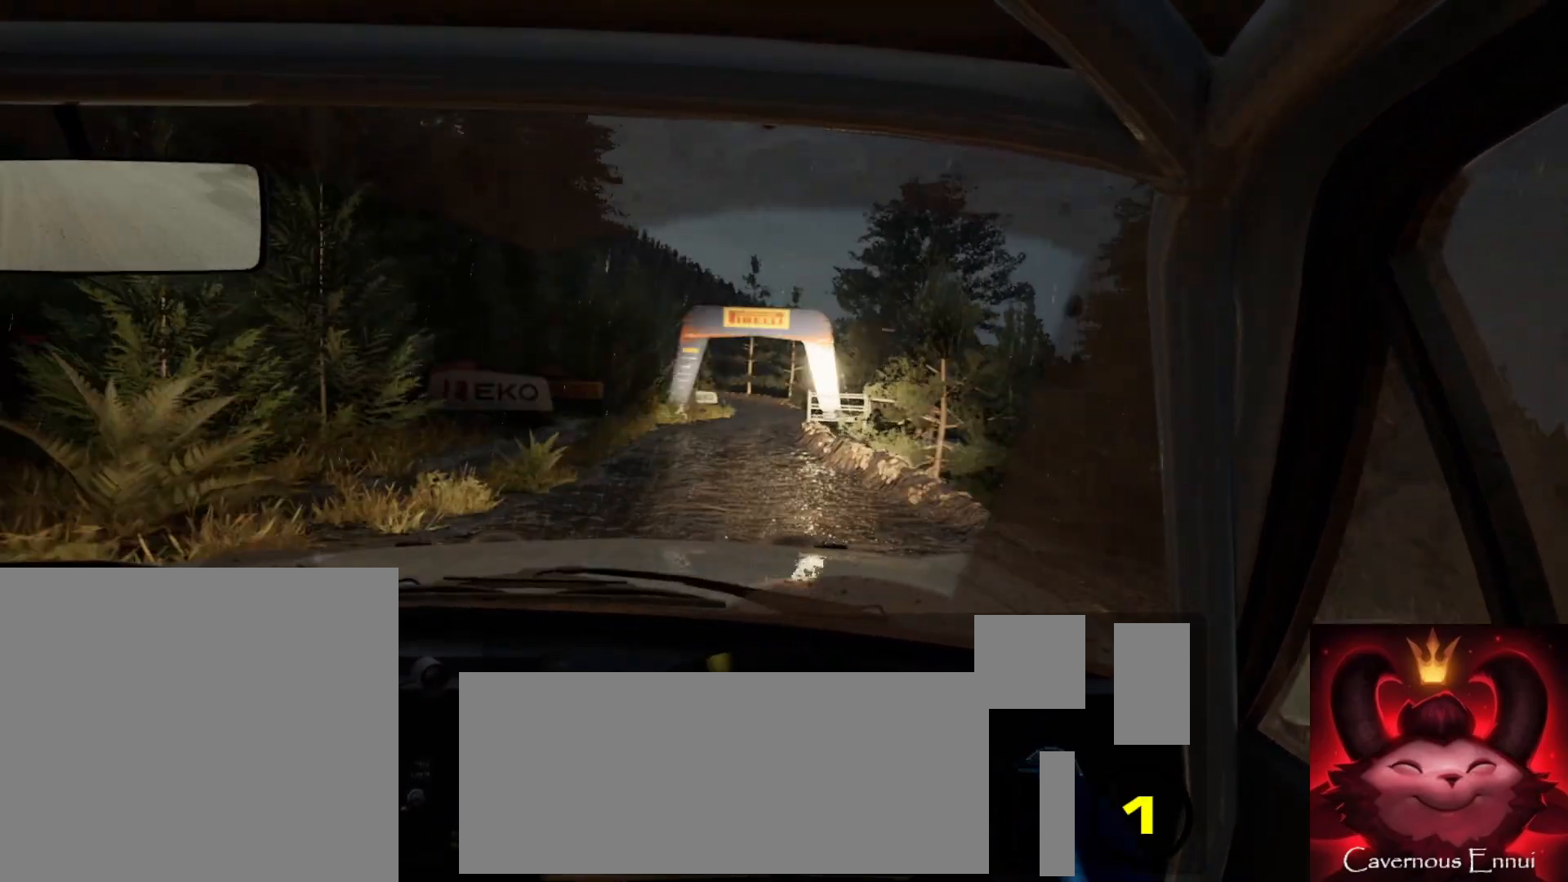
{"buttons": [], "left_stick": "center", "right_stick": "up", "events": [[183, "left_stick", "right"], [433, "left_stick", "center"]]}
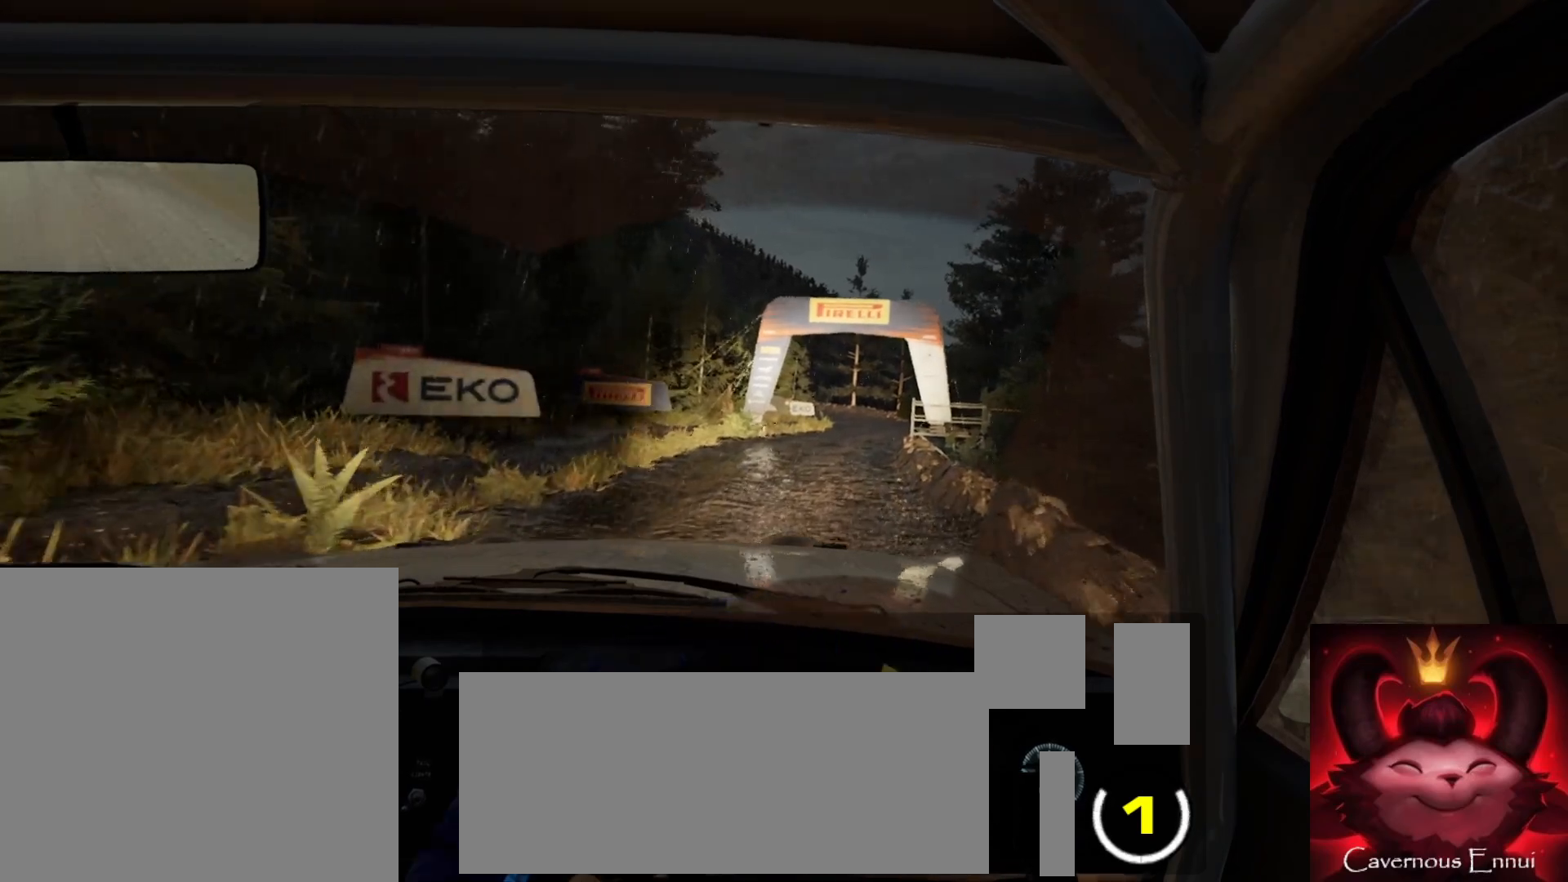
{"buttons": [], "left_stick": "center", "right_stick": "up", "events": [[100, "R1", "down"], [200, "R1", "up"]]}
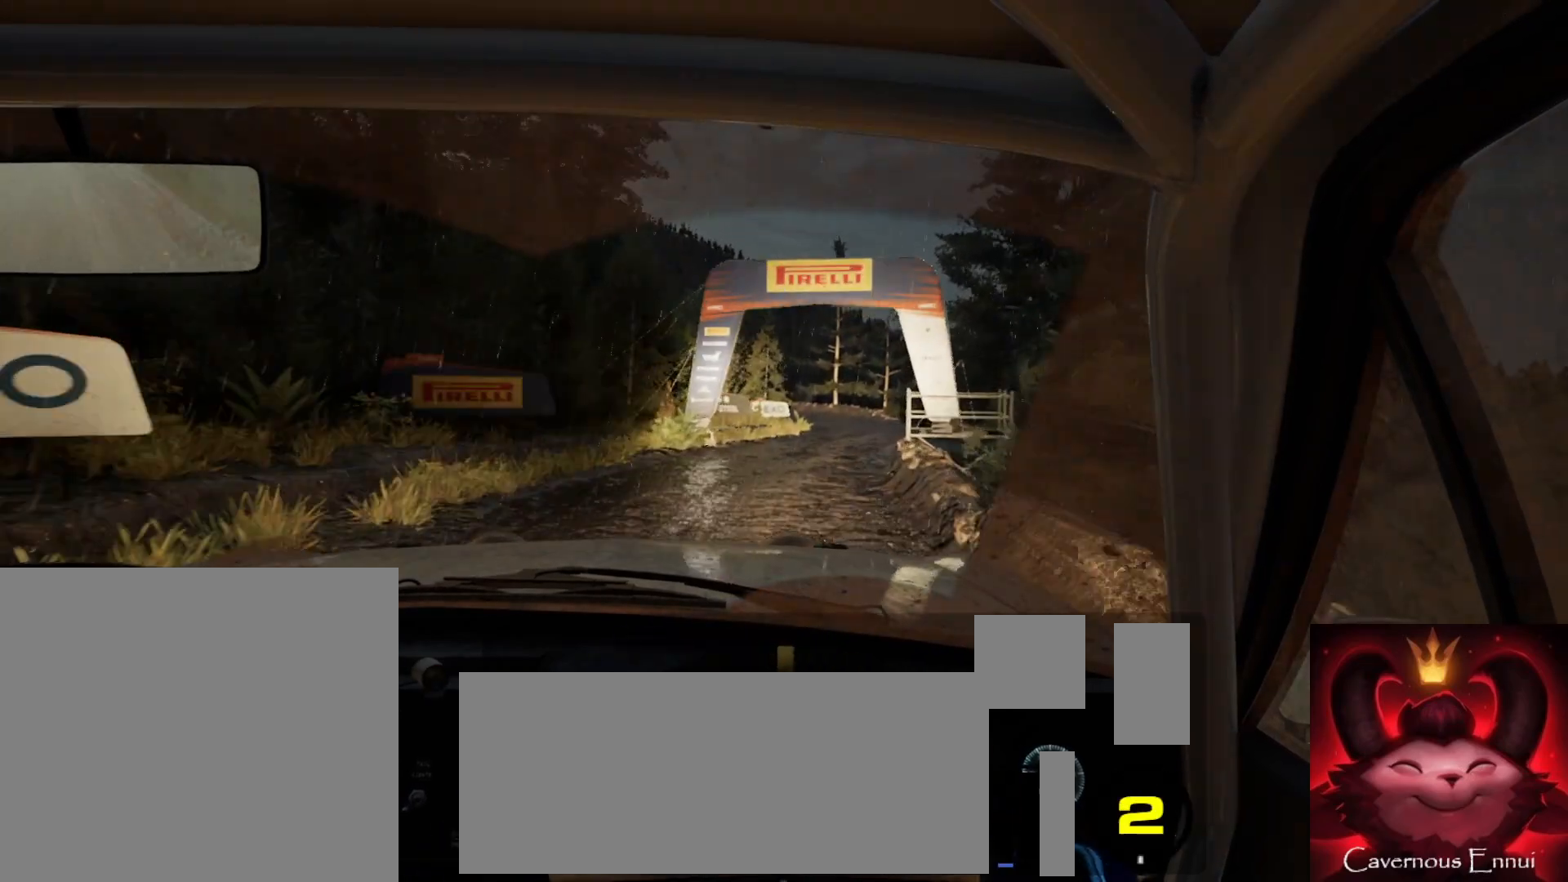
{"buttons": [], "left_stick": "right", "right_stick": "up", "events": [[150, "left_stick", "right"], [333, "left_stick", "center"], [483, "left_stick", "right"]]}
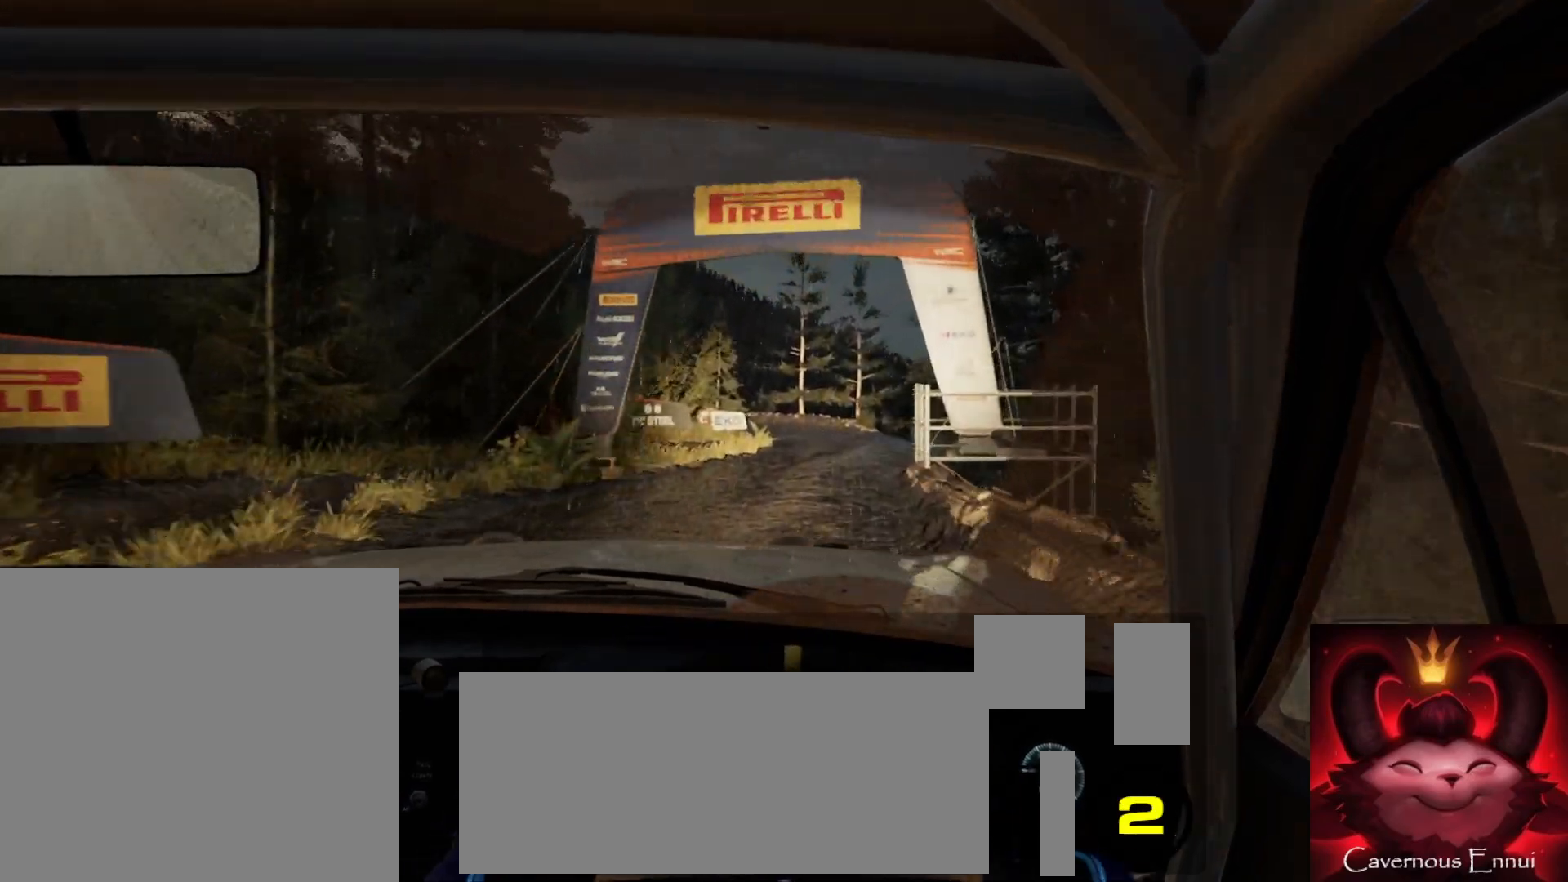
{"buttons": [], "left_stick": "down-left", "right_stick": "up", "events": [[250, "left_stick", "center"], [367, "left_stick", "down-left"]]}
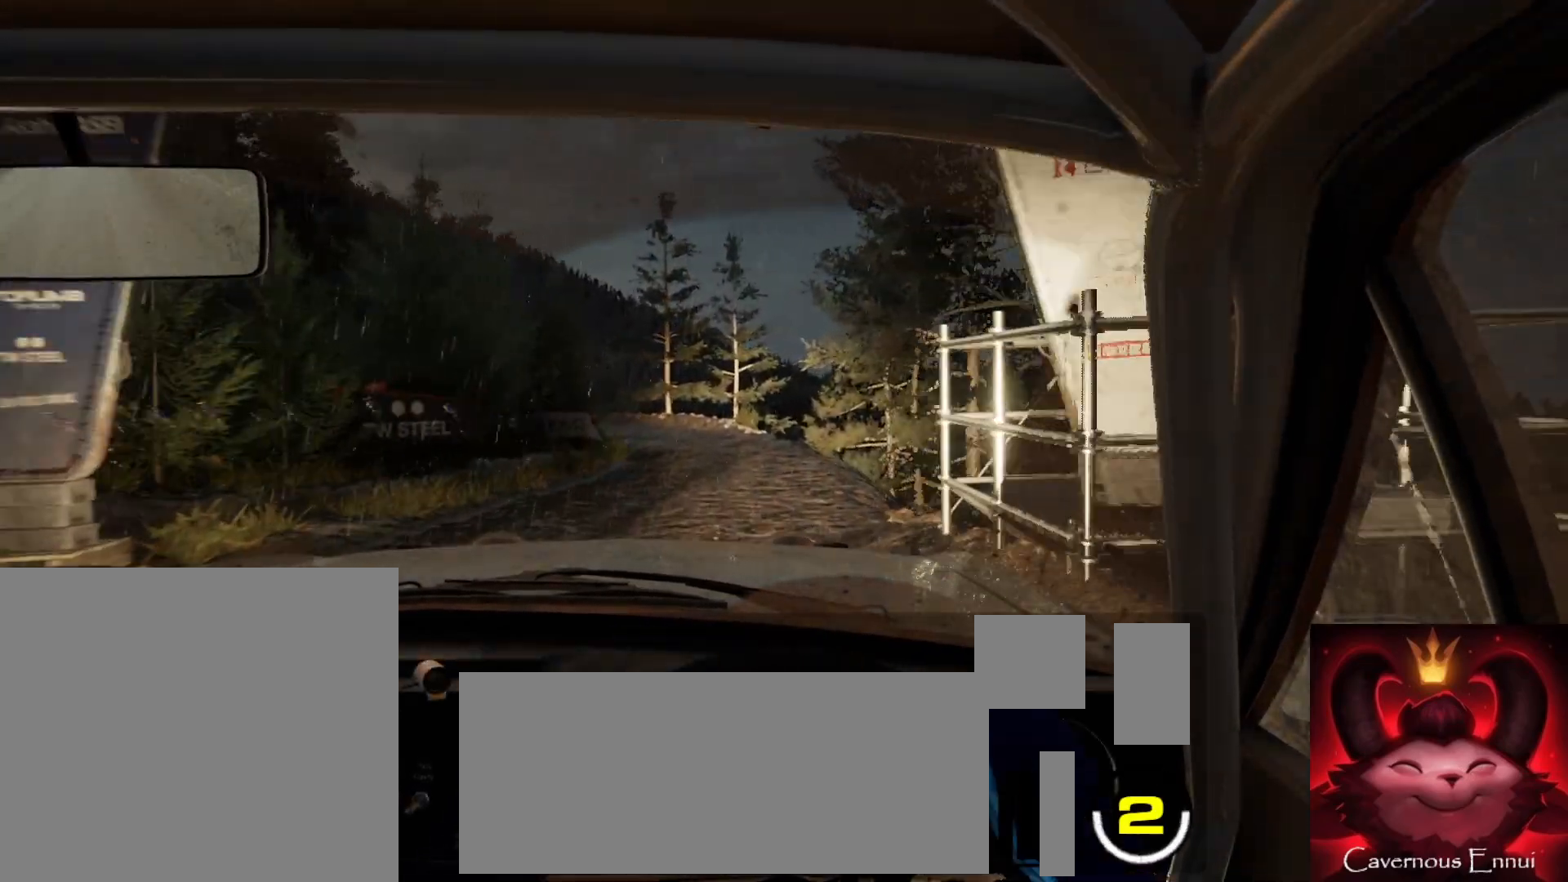
{"buttons": [], "left_stick": "center", "right_stick": "center", "events": [[117, "left_stick", "center"], [317, "left_stick", "down-left"], [367, "right_stick", "center"], [450, "left_stick", "center"]]}
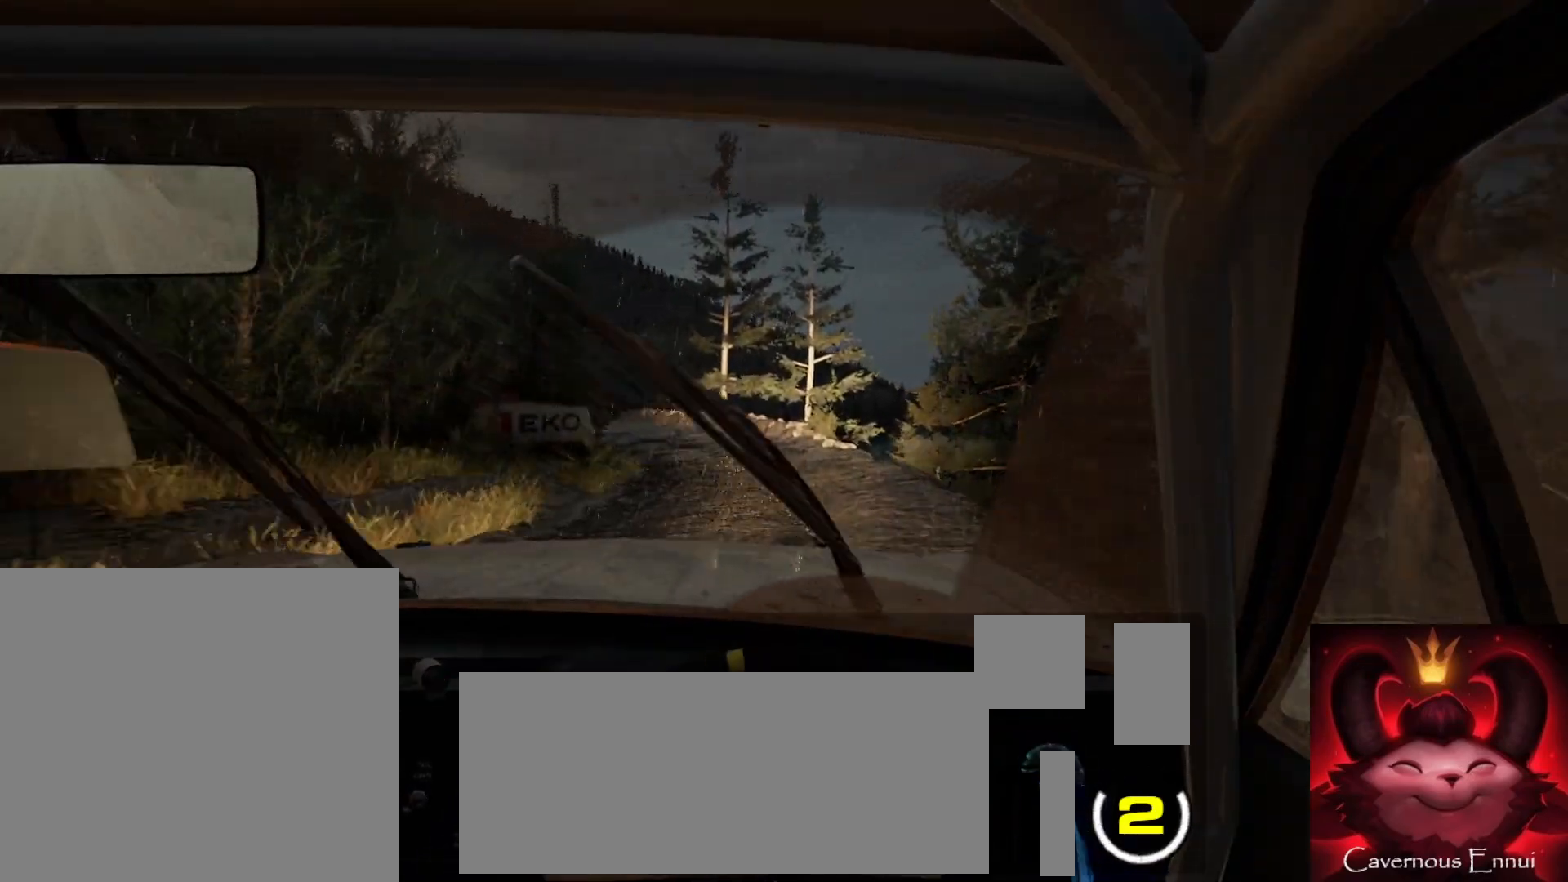
{"buttons": ["L2"], "left_stick": "left", "right_stick": "up", "events": [[83, "left_stick", "left"], [133, "L2", "down"], [283, "L2", "up"], [317, "left_stick", "center"], [350, "right_stick", "up"], [500, "L2", "down"], [500, "left_stick", "left"]]}
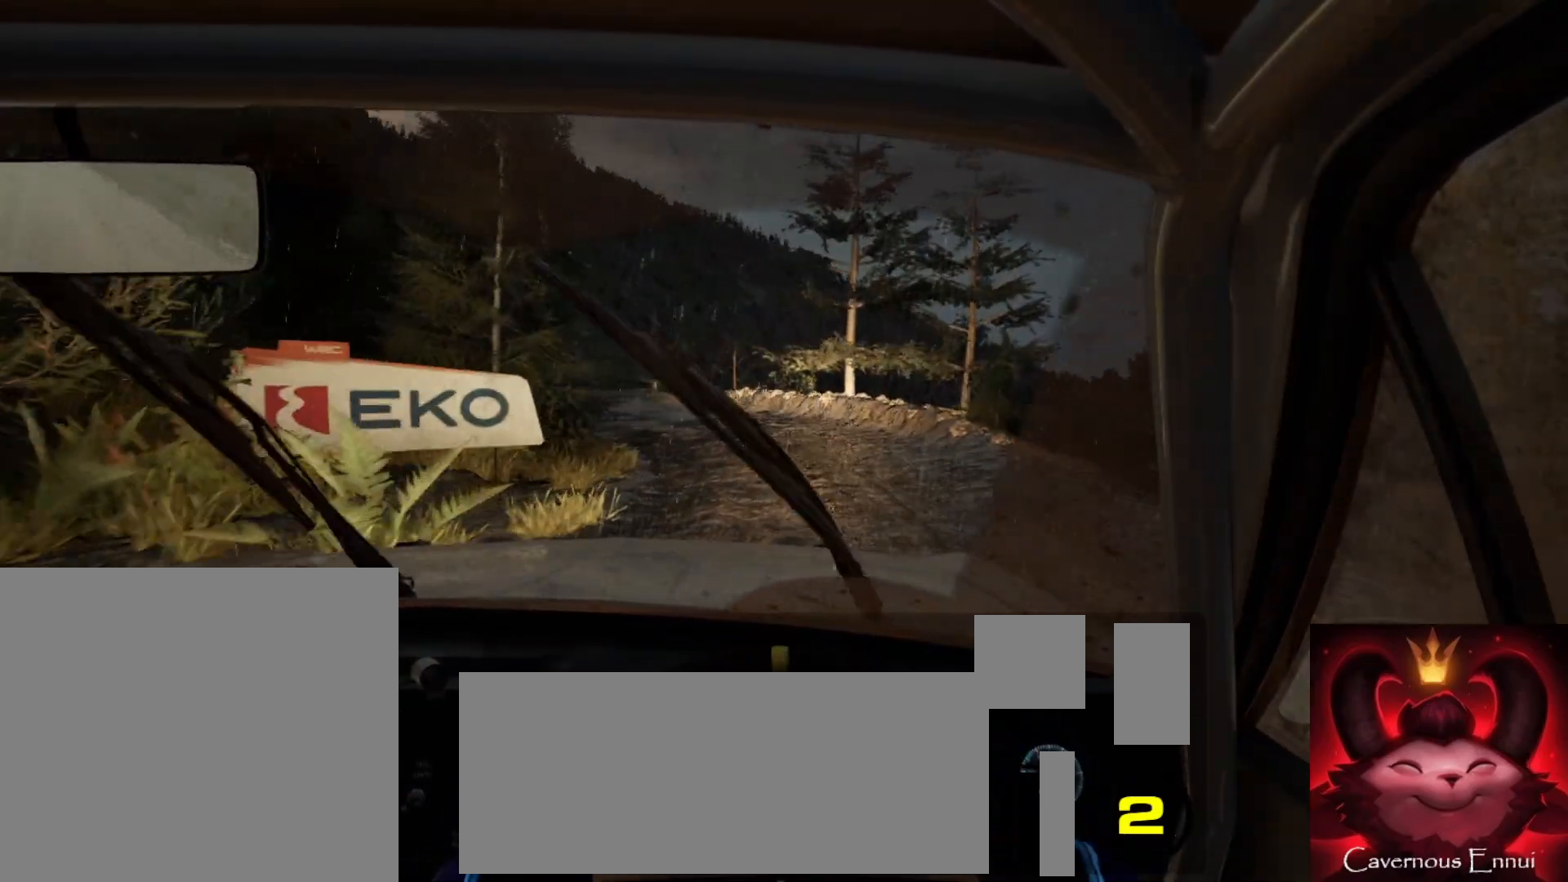
{"buttons": [], "left_stick": "left", "right_stick": "center", "events": [[17, "right_stick", "center"], [133, "L2", "up"], [183, "left_stick", "center"], [300, "left_stick", "left"]]}
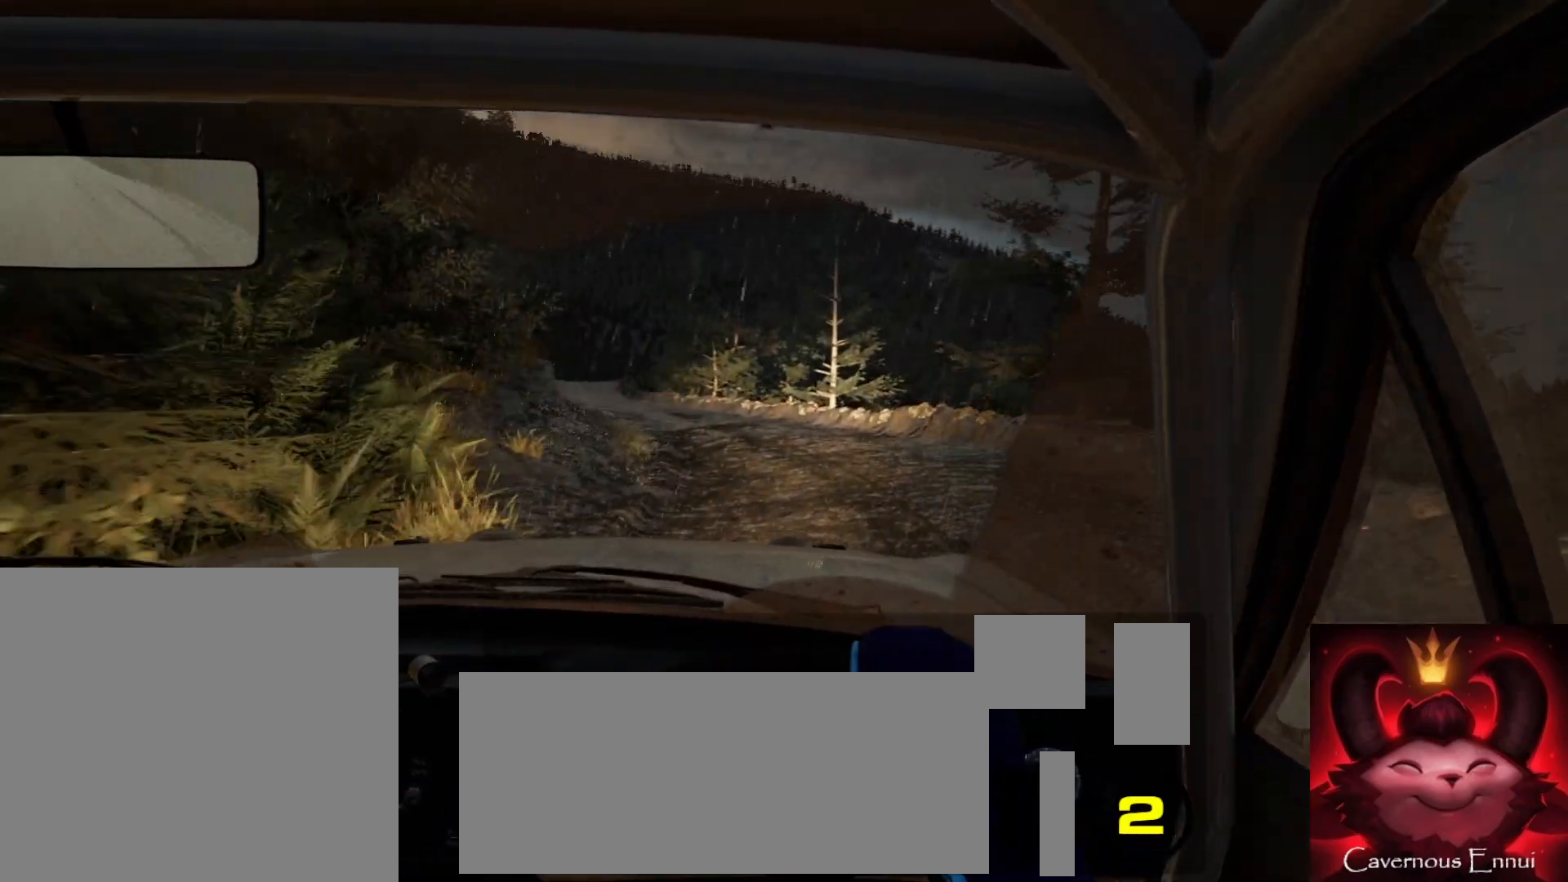
{"buttons": [], "left_stick": "left", "right_stick": "up", "events": [[17, "left_stick", "center"], [350, "right_stick", "up"], [400, "left_stick", "right"], [500, "left_stick", "left"]]}
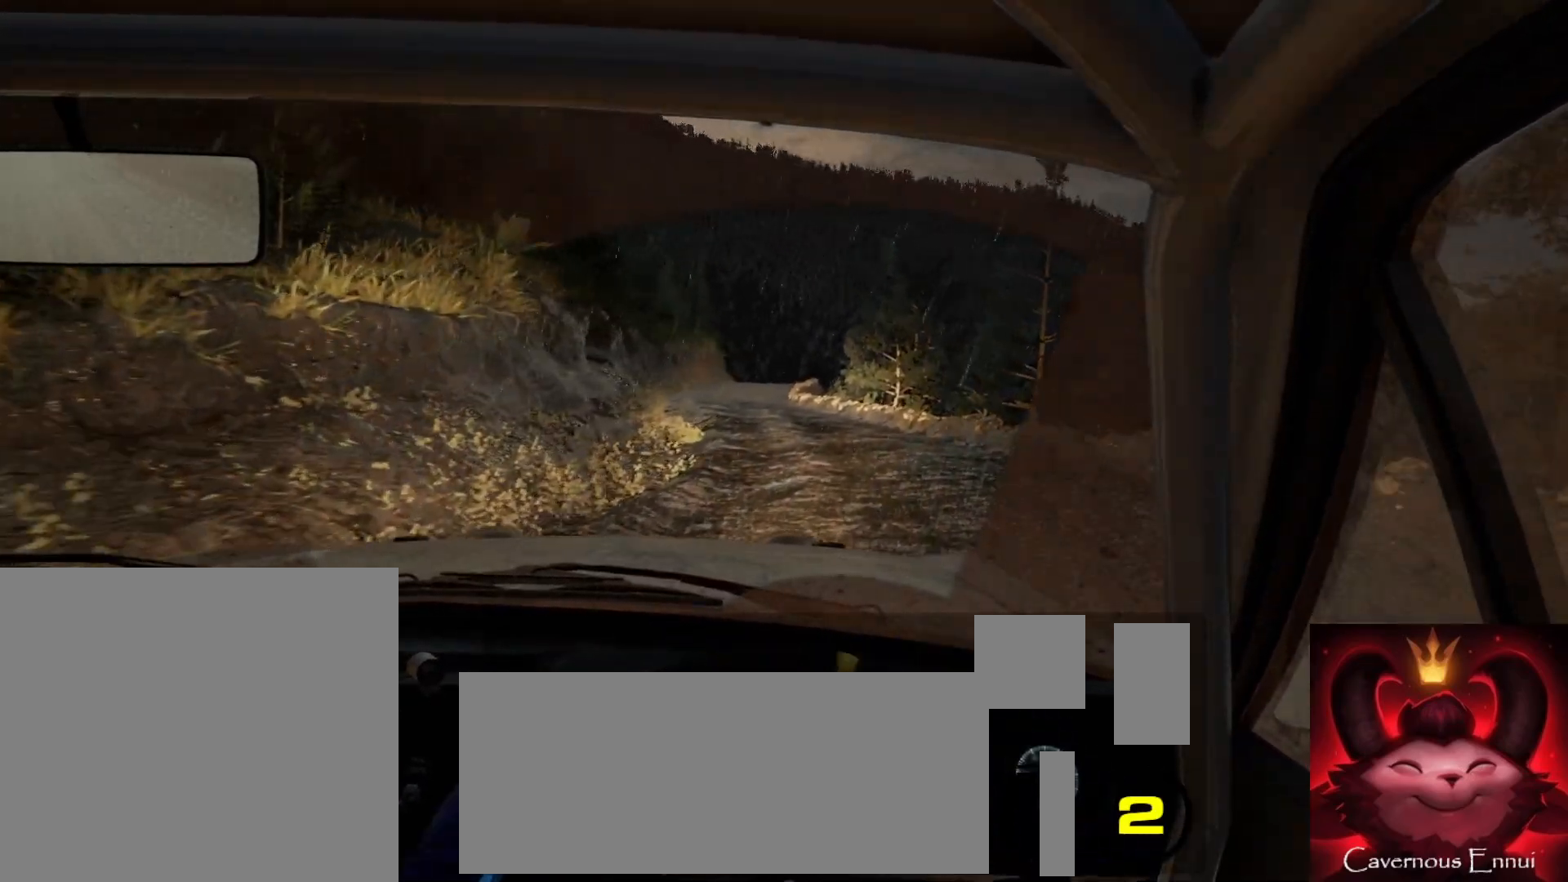
{"buttons": [], "left_stick": "center", "right_stick": "up", "events": [[17, "left_stick", "center"], [317, "left_stick", "down-left"], [483, "left_stick", "center"]]}
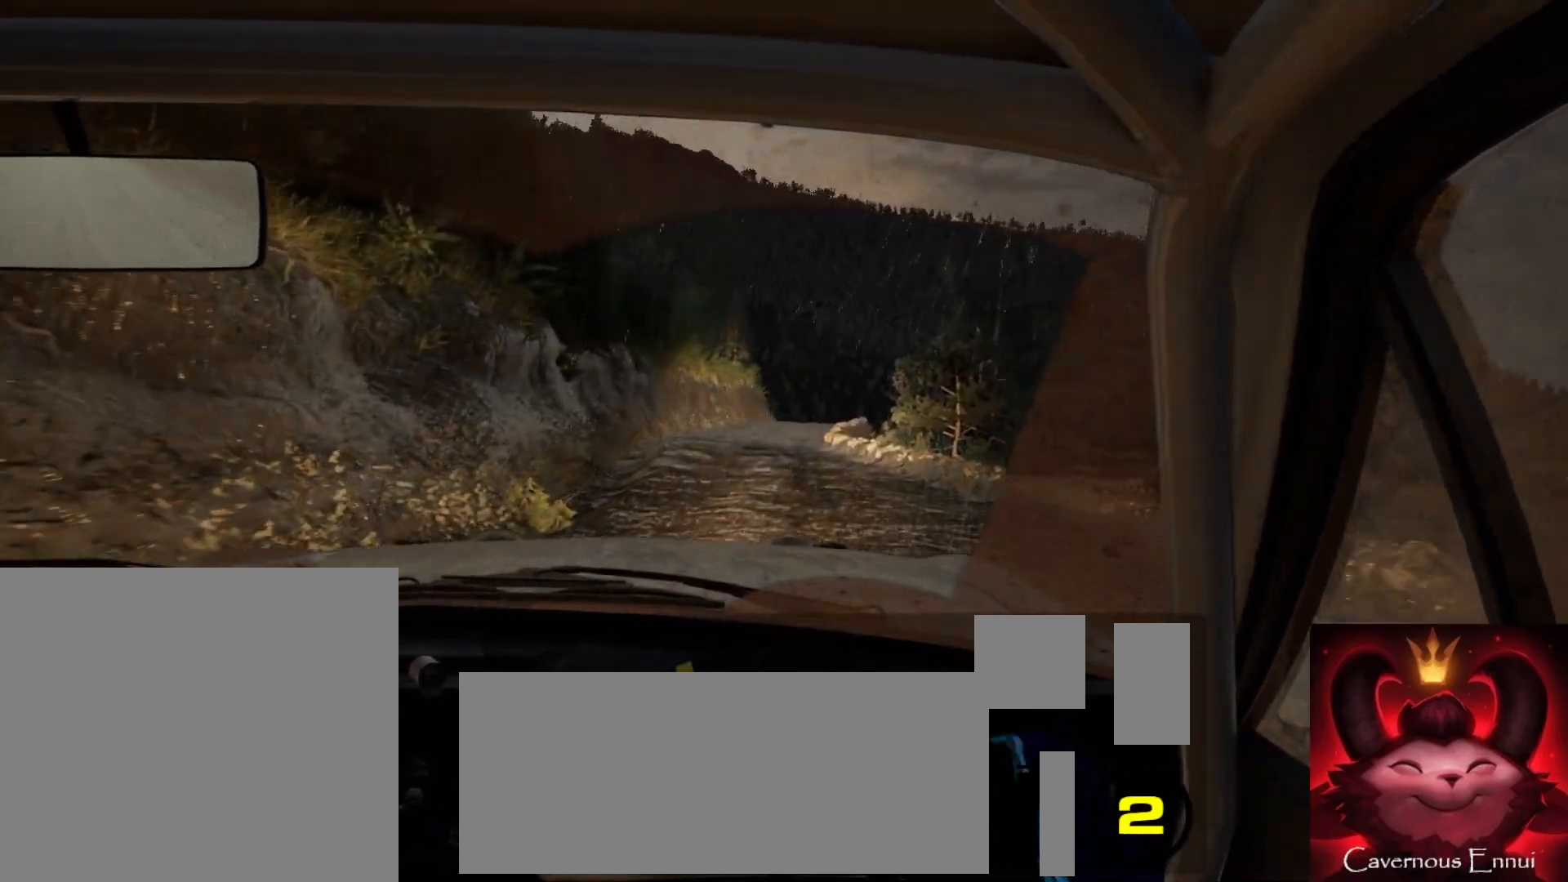
{"buttons": [], "left_stick": "right", "right_stick": "up", "events": [[383, "left_stick", "right"]]}
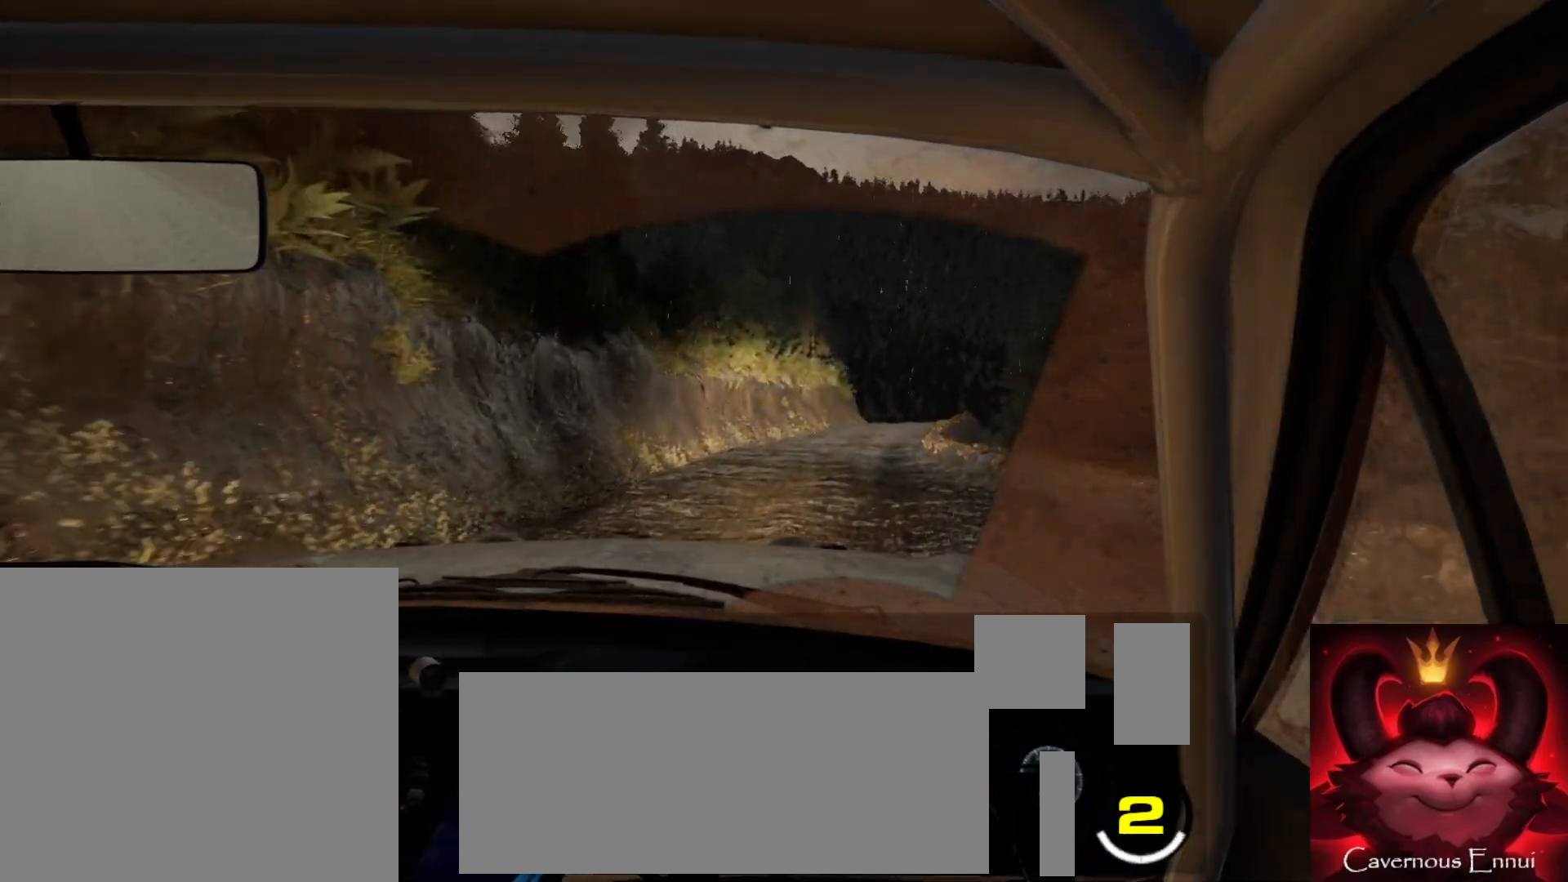
{"buttons": [], "left_stick": "center", "right_stick": "up", "events": [[83, "left_stick", "center"], [267, "left_stick", "right"], [433, "R1", "down"], [433, "left_stick", "center"], [500, "R1", "up"]]}
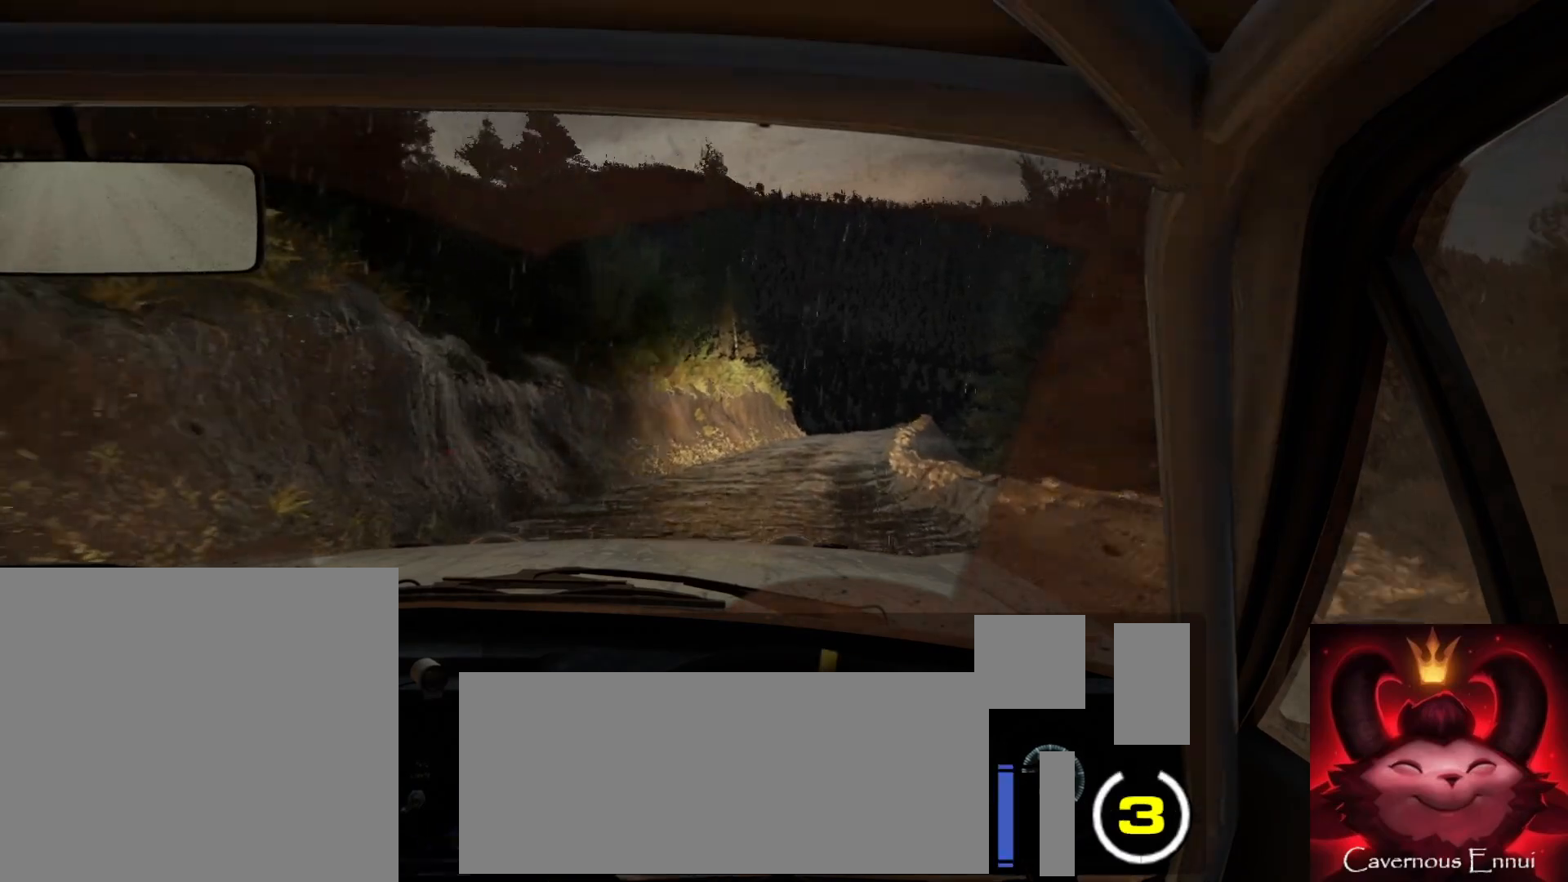
{"buttons": [], "left_stick": "center", "right_stick": "up", "events": [[200, "left_stick", "right"], [383, "left_stick", "center"]]}
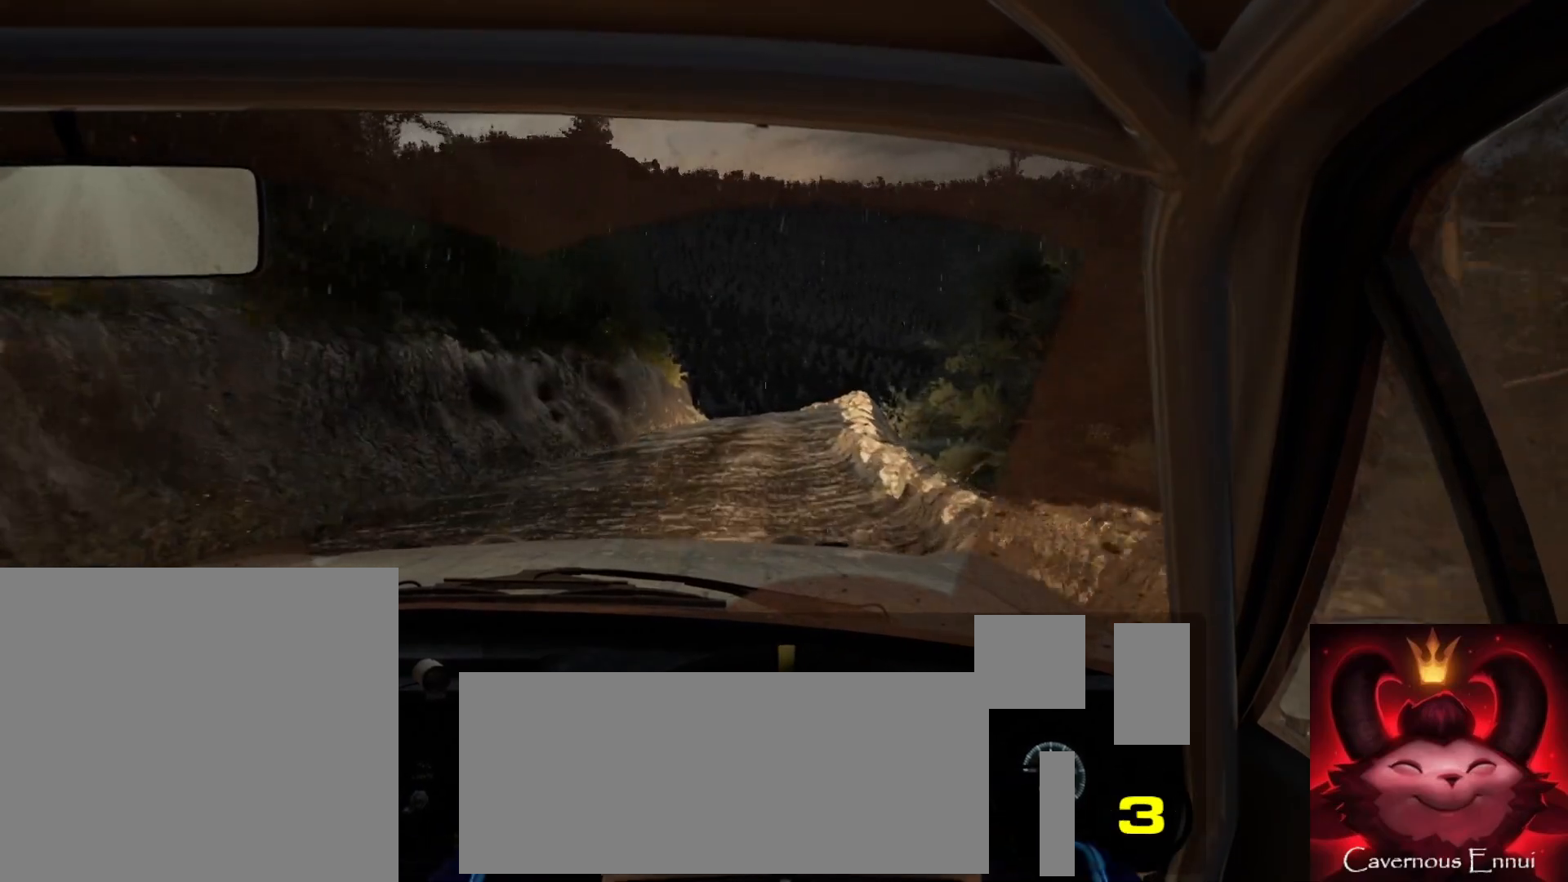
{"buttons": [], "left_stick": "down-left", "right_stick": "up", "events": [[333, "left_stick", "down-left"]]}